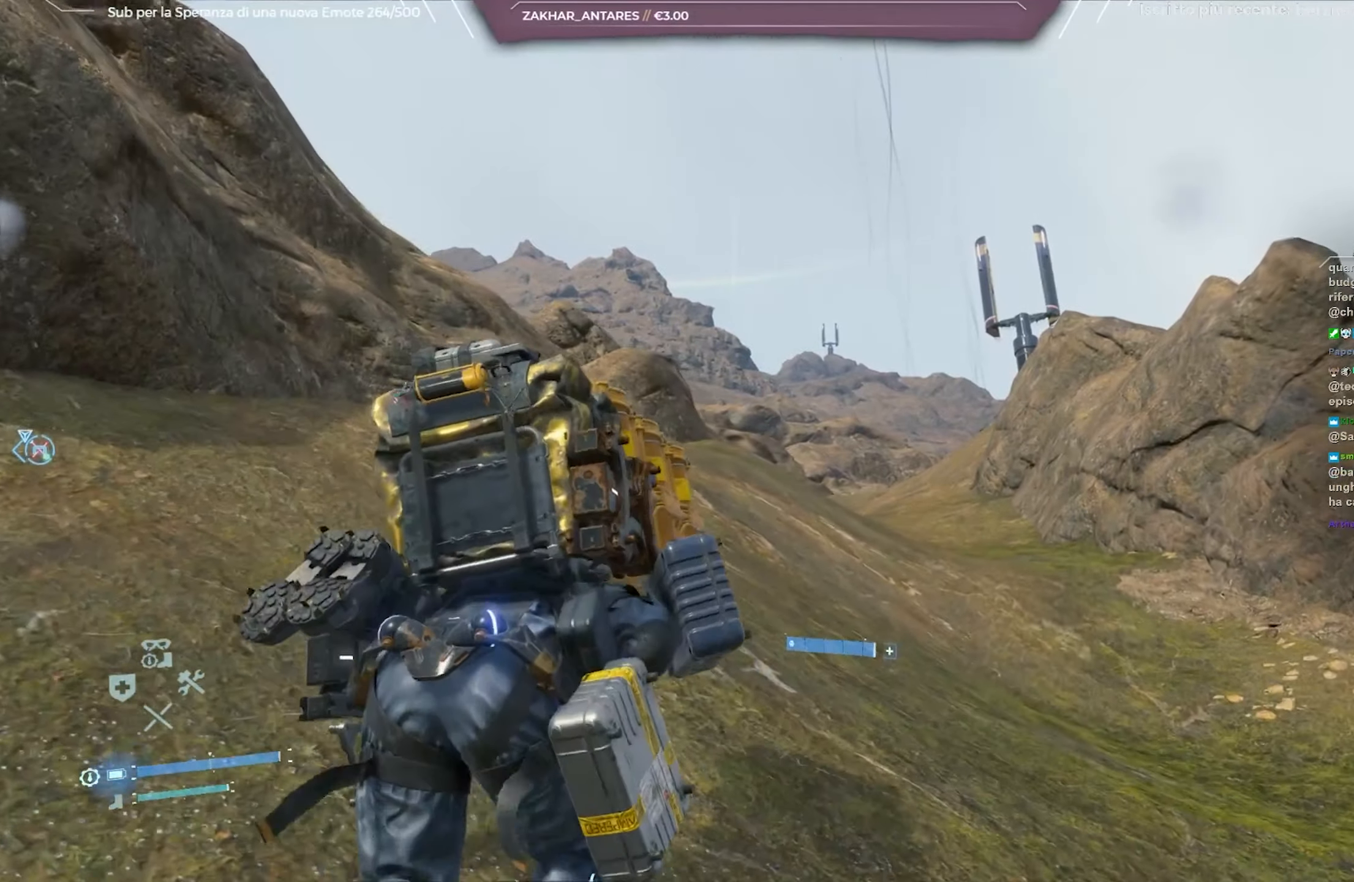
Gameplay with a controller (Xbox layout); each line is a JSON object with the inputs held at the frame after it. "events" lists button and stick changes between this image and that frame as [ms after this image, input, new state], when the widget could be followed in between.
{"buttons": ["L2", "R2"], "left_stick": "up", "right_stick": "center", "events": []}
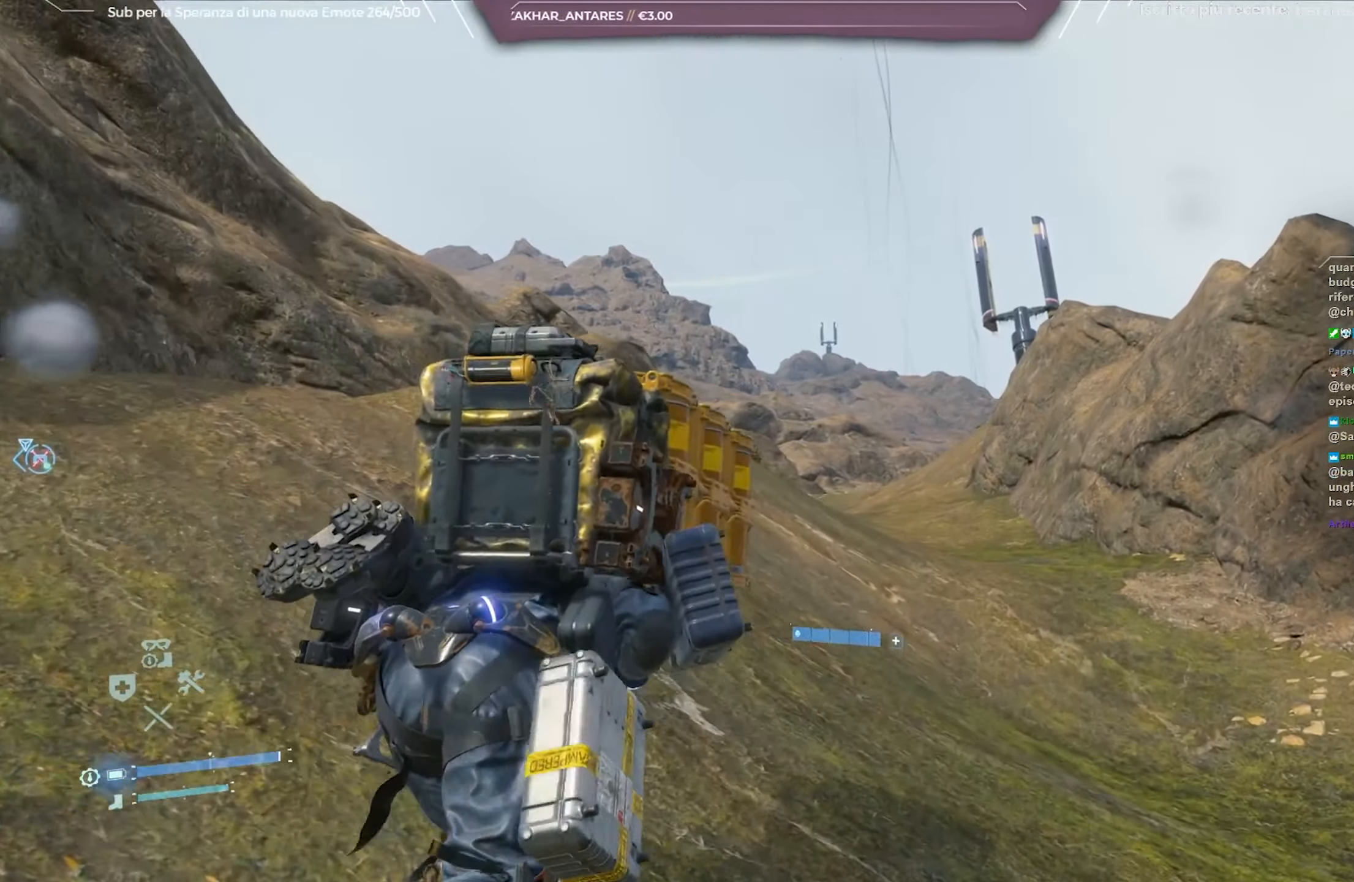
{"buttons": [], "left_stick": "up", "right_stick": "up-left", "events": [[117, "L2", "up"], [200, "R2", "up"], [483, "right_stick", "up-left"]]}
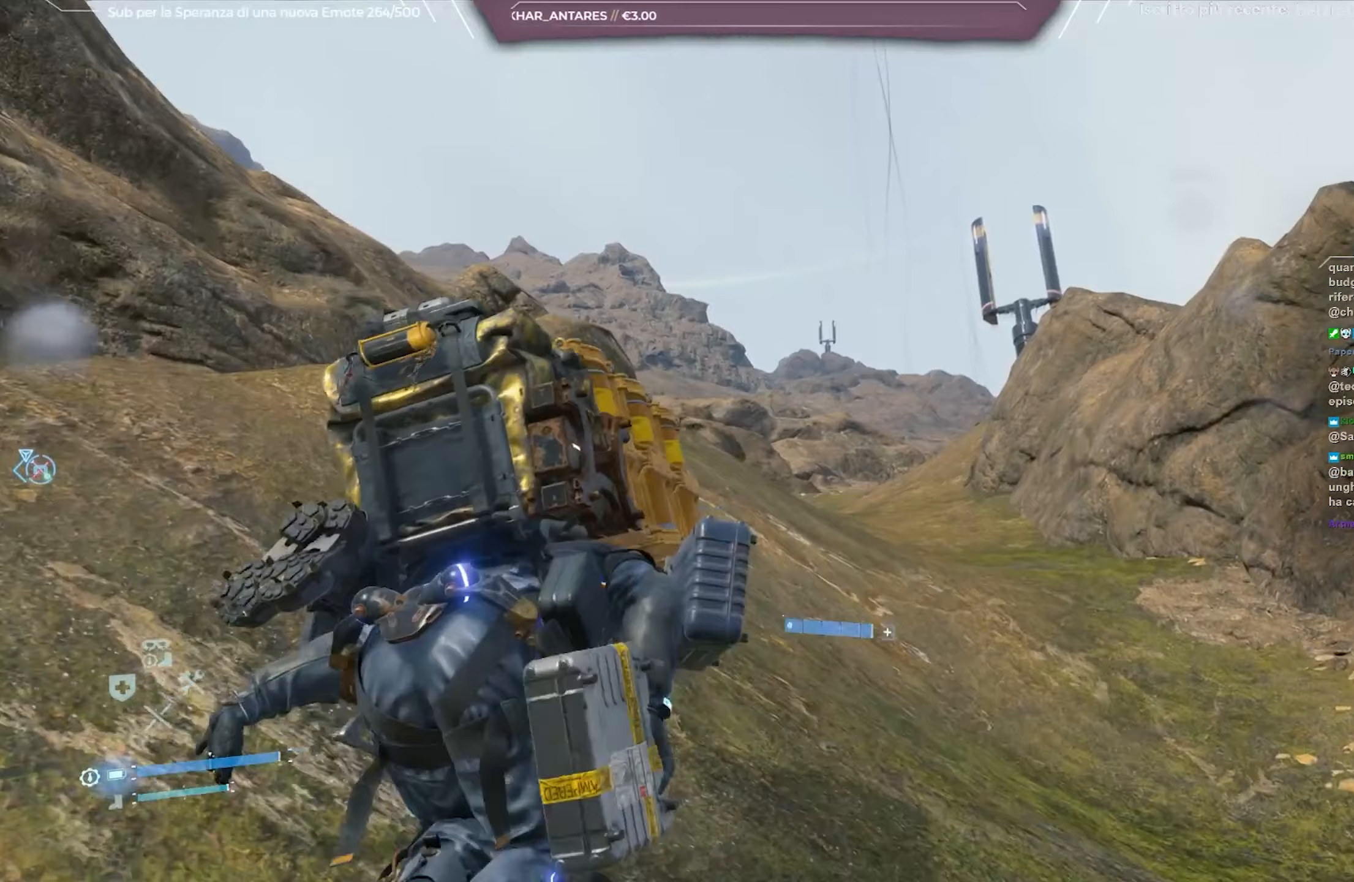
{"buttons": ["L2", "R2"], "left_stick": "up", "right_stick": "up-left", "events": [[183, "right_stick", "center"], [367, "right_stick", "up-left"], [383, "R2", "down"], [417, "L2", "down"]]}
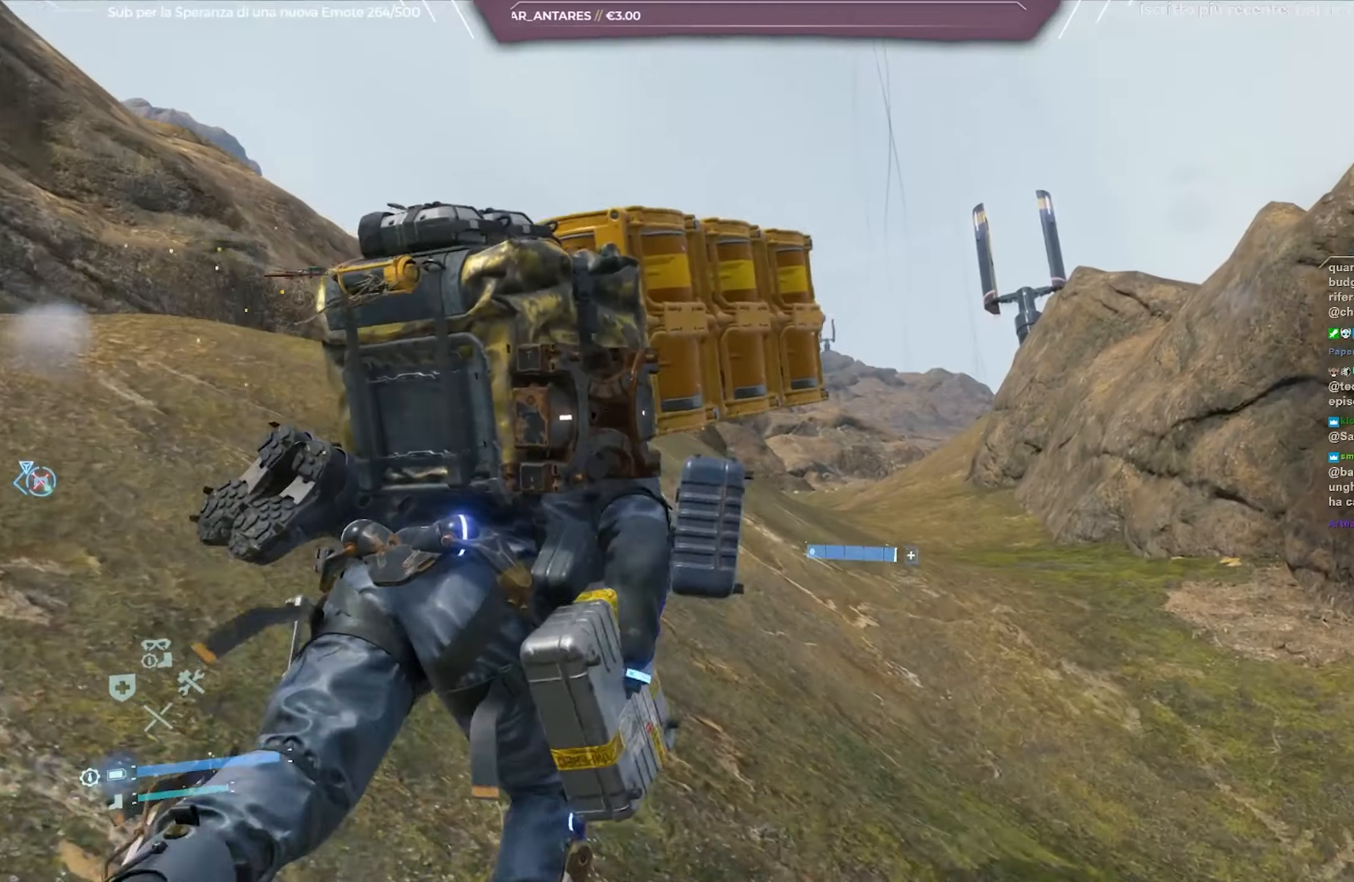
{"buttons": ["L2", "R2"], "left_stick": "up", "right_stick": "center", "events": [[133, "right_stick", "center"], [300, "right_stick", "left"], [483, "right_stick", "center"]]}
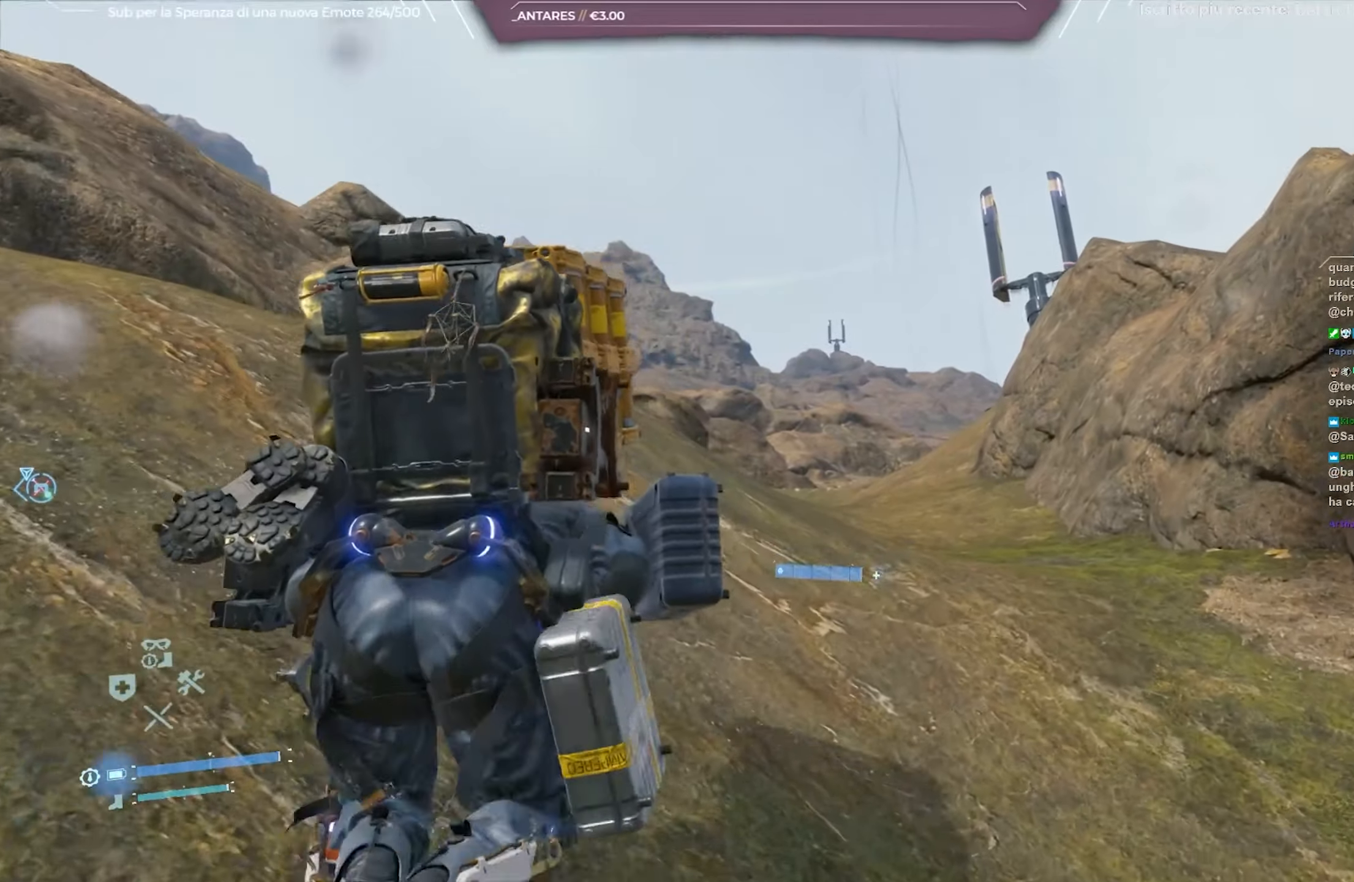
{"buttons": ["L2", "R2"], "left_stick": "up", "right_stick": "center", "events": [[83, "right_stick", "left"], [283, "right_stick", "center"]]}
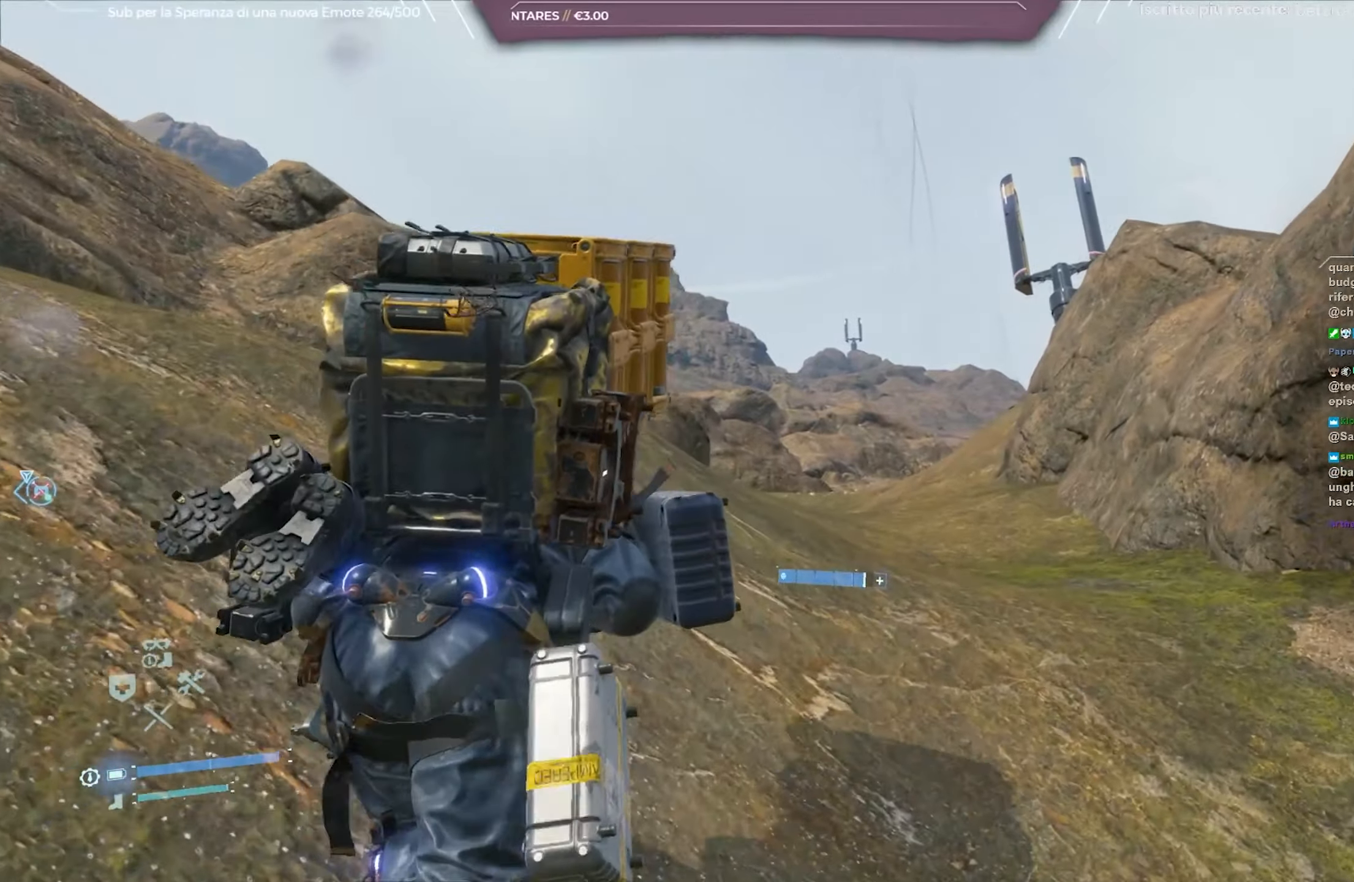
{"buttons": [], "left_stick": "up", "right_stick": "center", "events": [[33, "L2", "up"], [33, "right_stick", "right"], [117, "R2", "up"], [217, "right_stick", "center"]]}
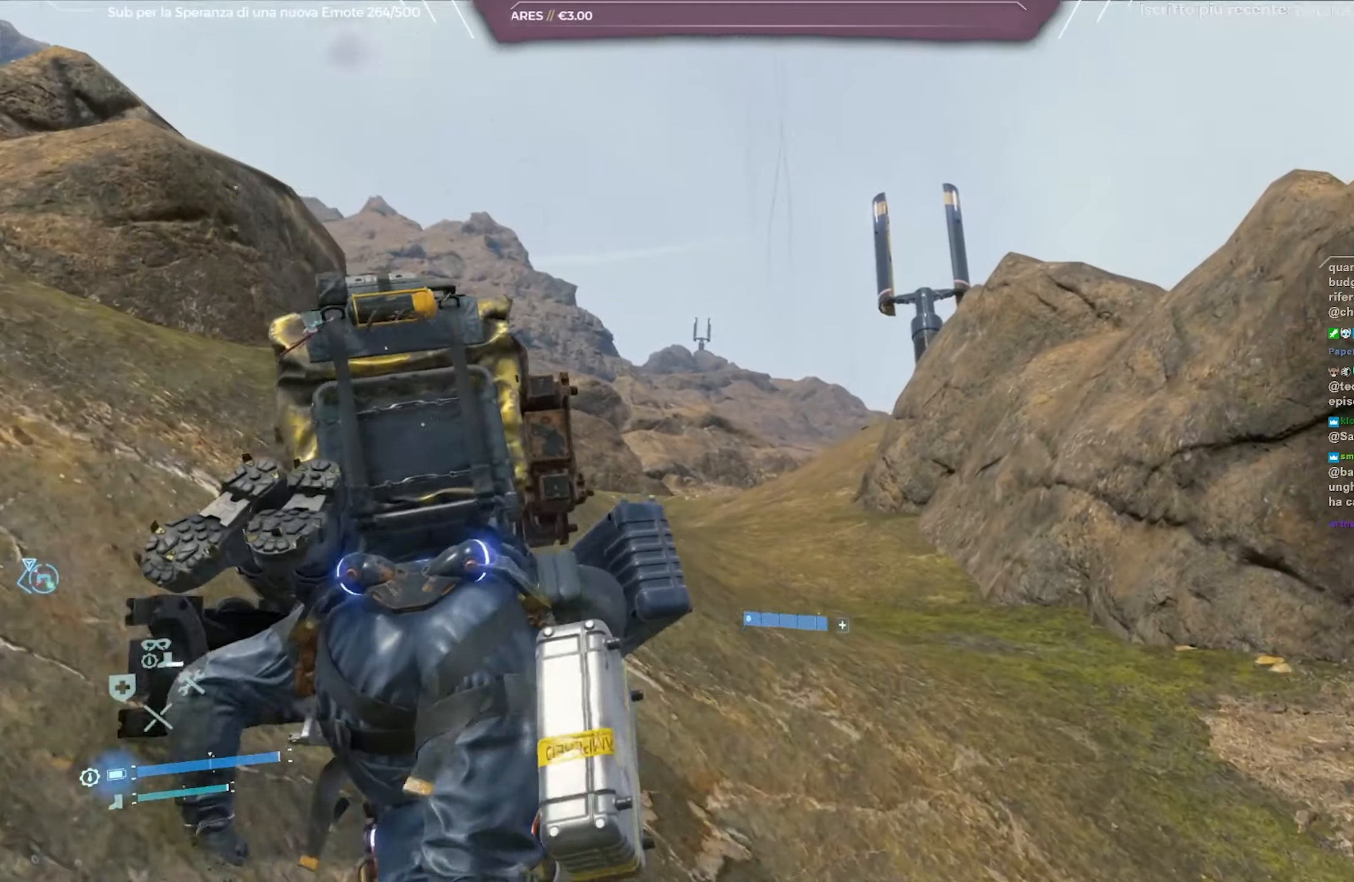
{"buttons": [], "left_stick": "up", "right_stick": "center", "events": []}
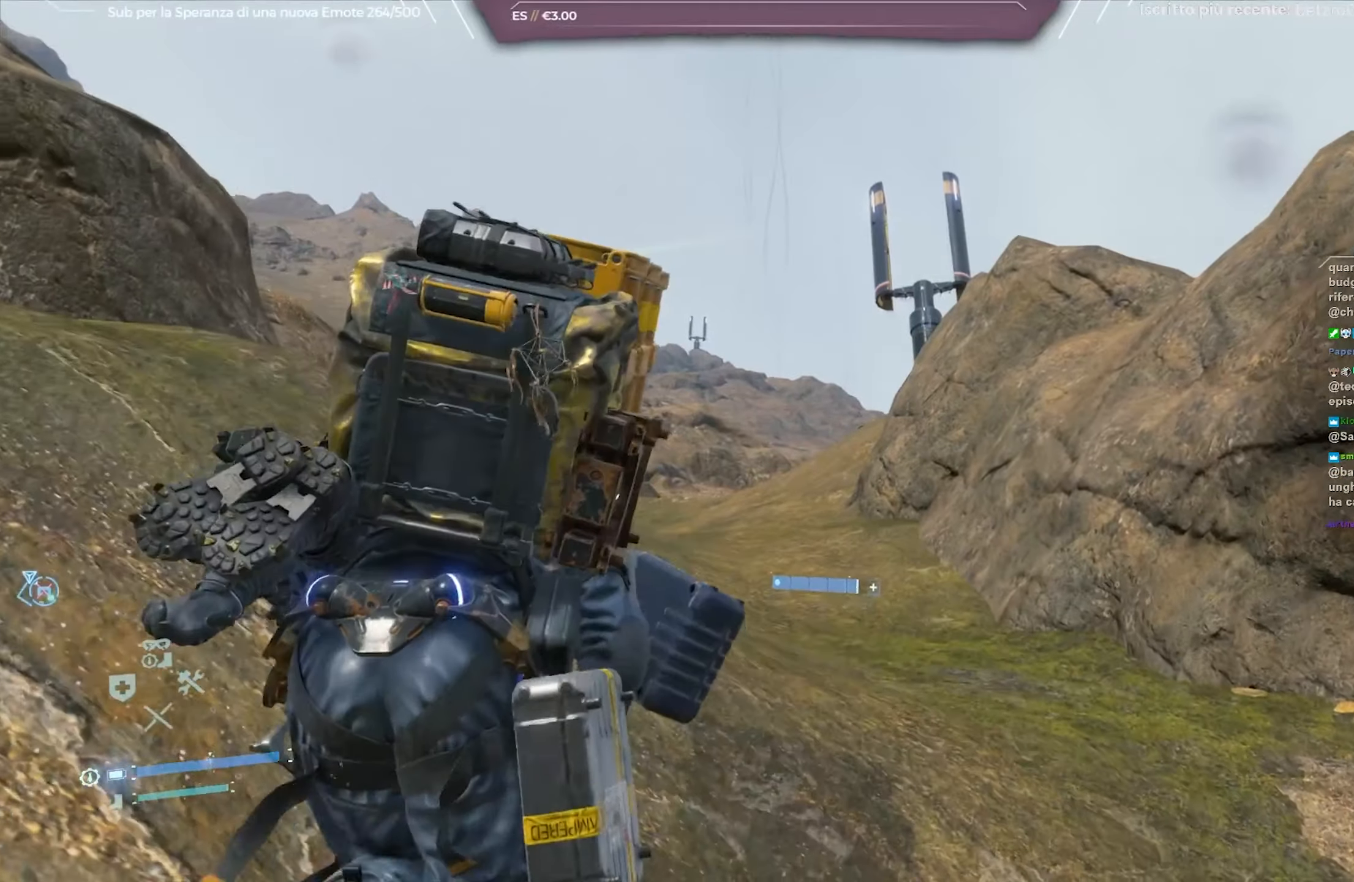
{"buttons": [], "left_stick": "up", "right_stick": "center", "events": [[83, "right_stick", "down"], [250, "right_stick", "center"]]}
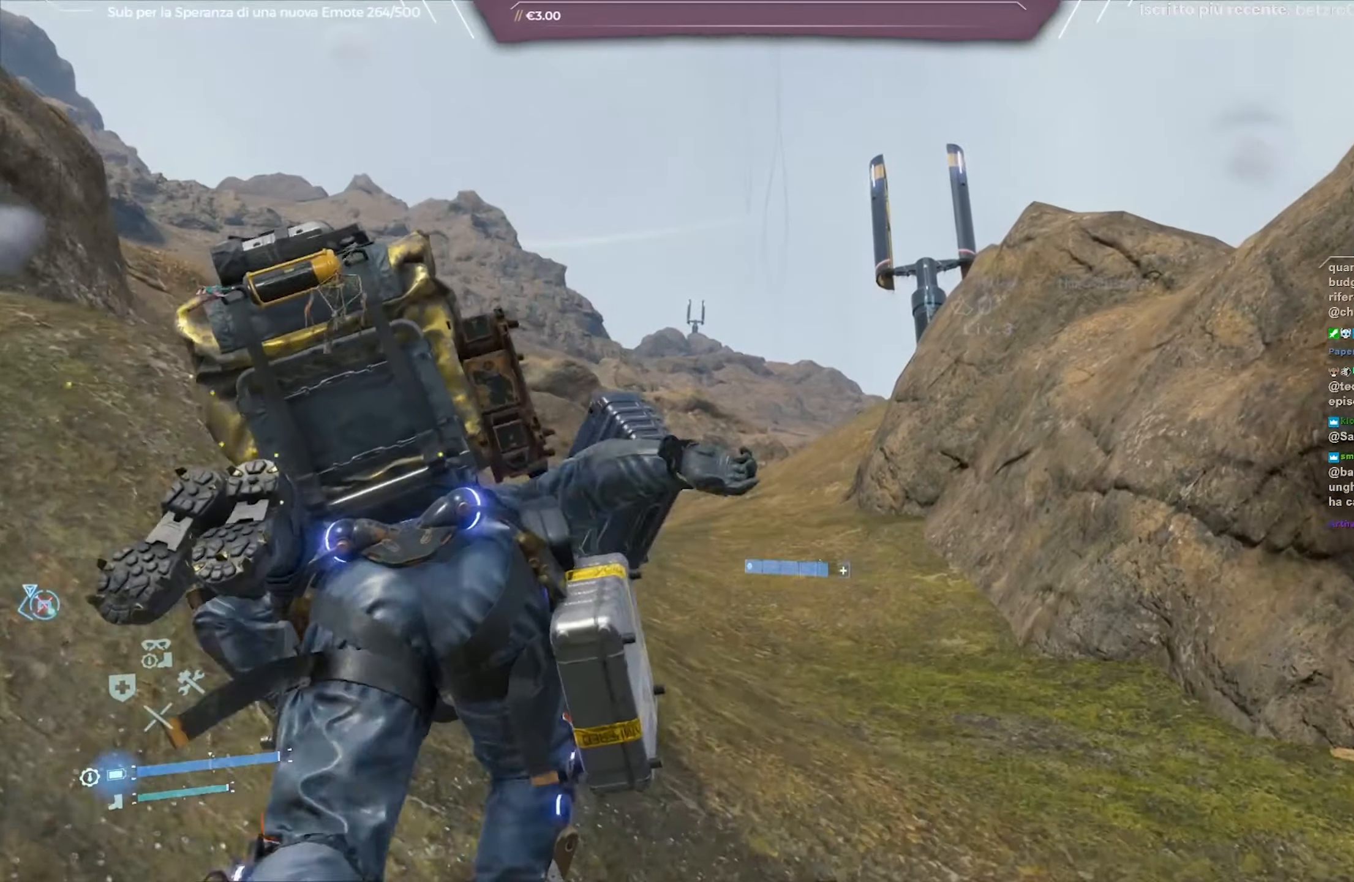
{"buttons": ["L2", "R2"], "left_stick": "up", "right_stick": "left", "events": [[167, "right_stick", "left"], [217, "R2", "down"], [383, "L2", "down"]]}
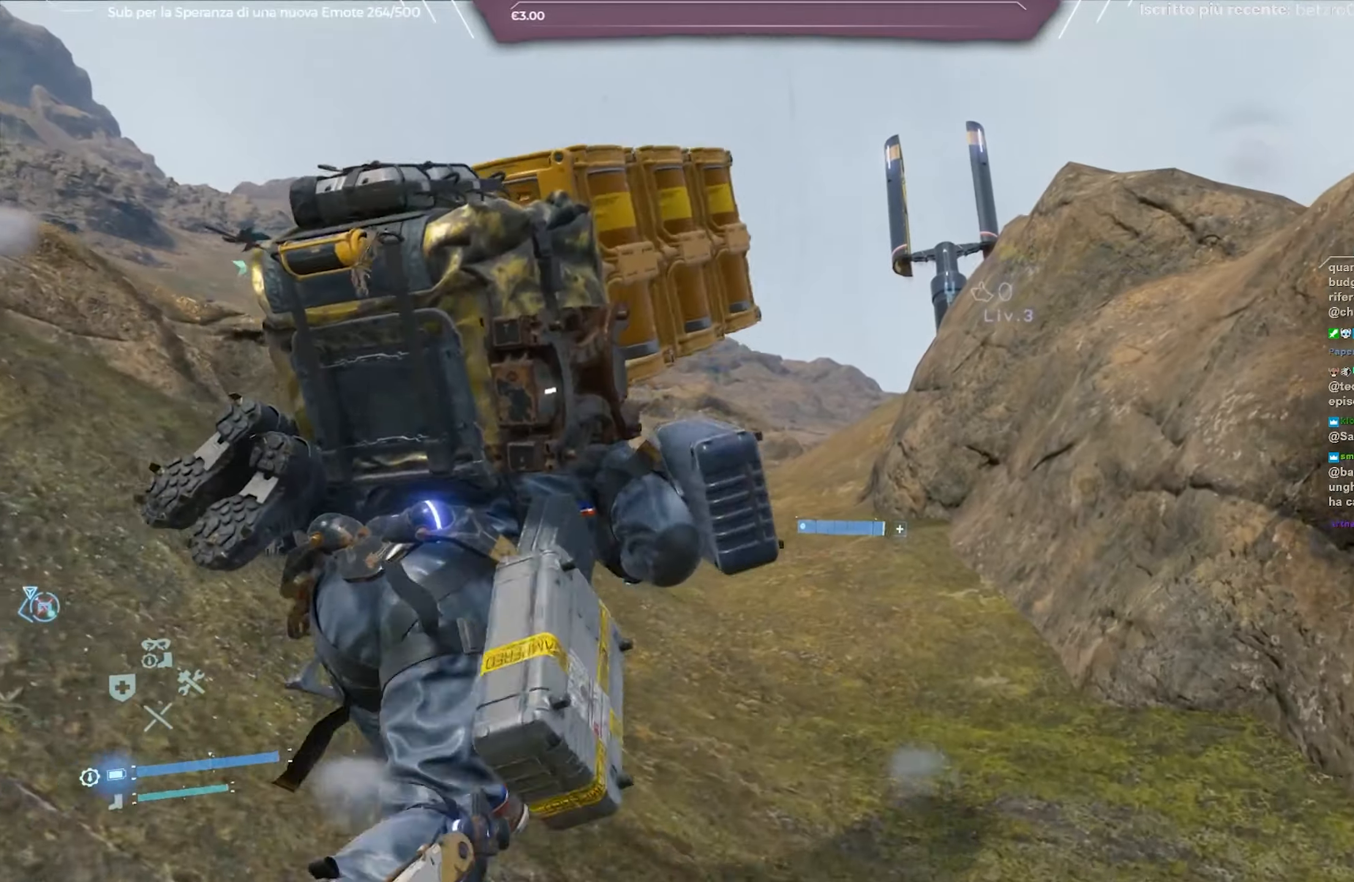
{"buttons": [], "left_stick": "up", "right_stick": "up-left", "events": [[67, "right_stick", "center"], [150, "L2", "up"], [150, "R2", "up"], [367, "right_stick", "up-left"]]}
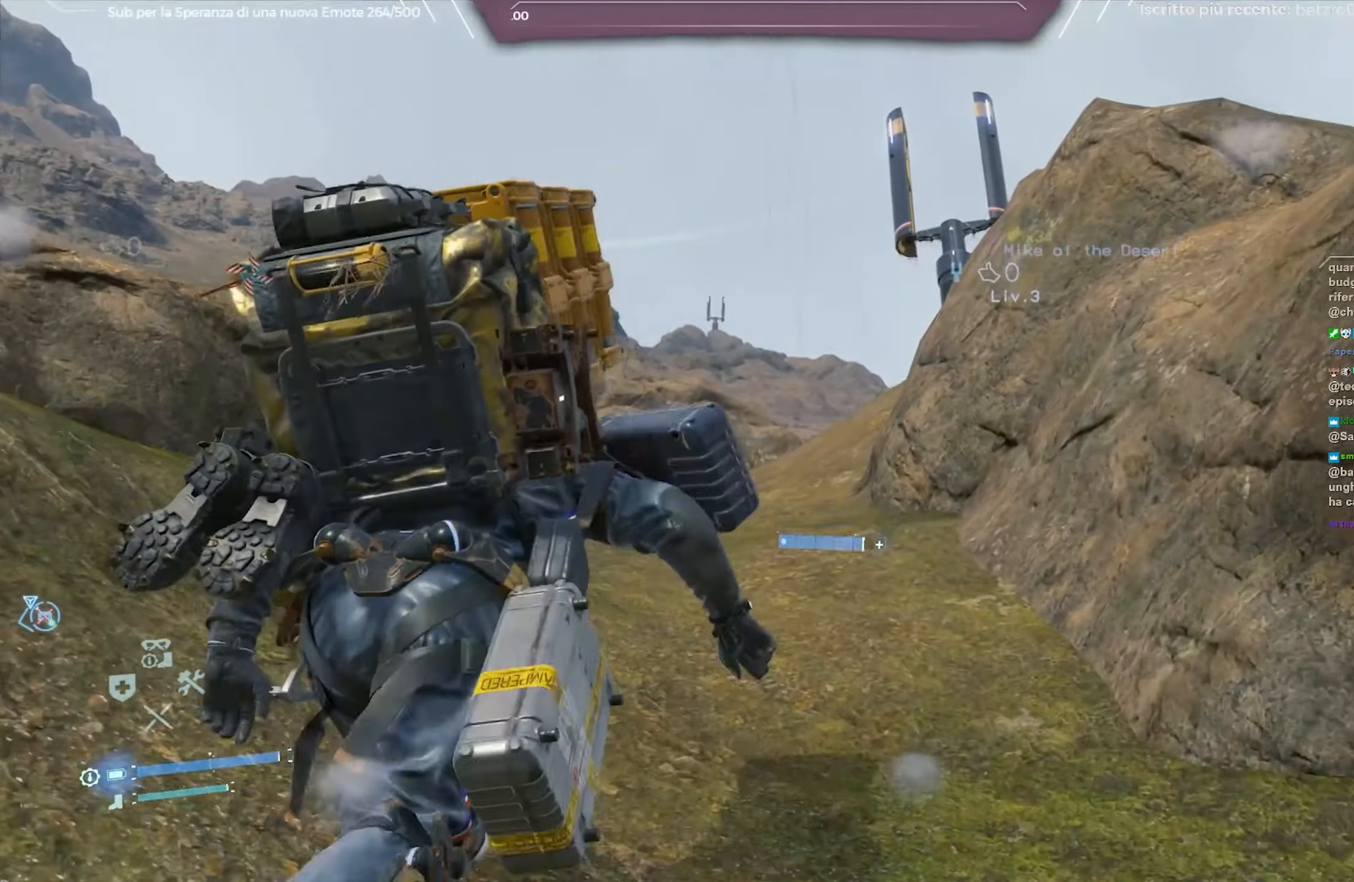
{"buttons": [], "left_stick": "up", "right_stick": "center", "events": [[33, "right_stick", "center"], [217, "right_stick", "up-left"], [400, "right_stick", "center"]]}
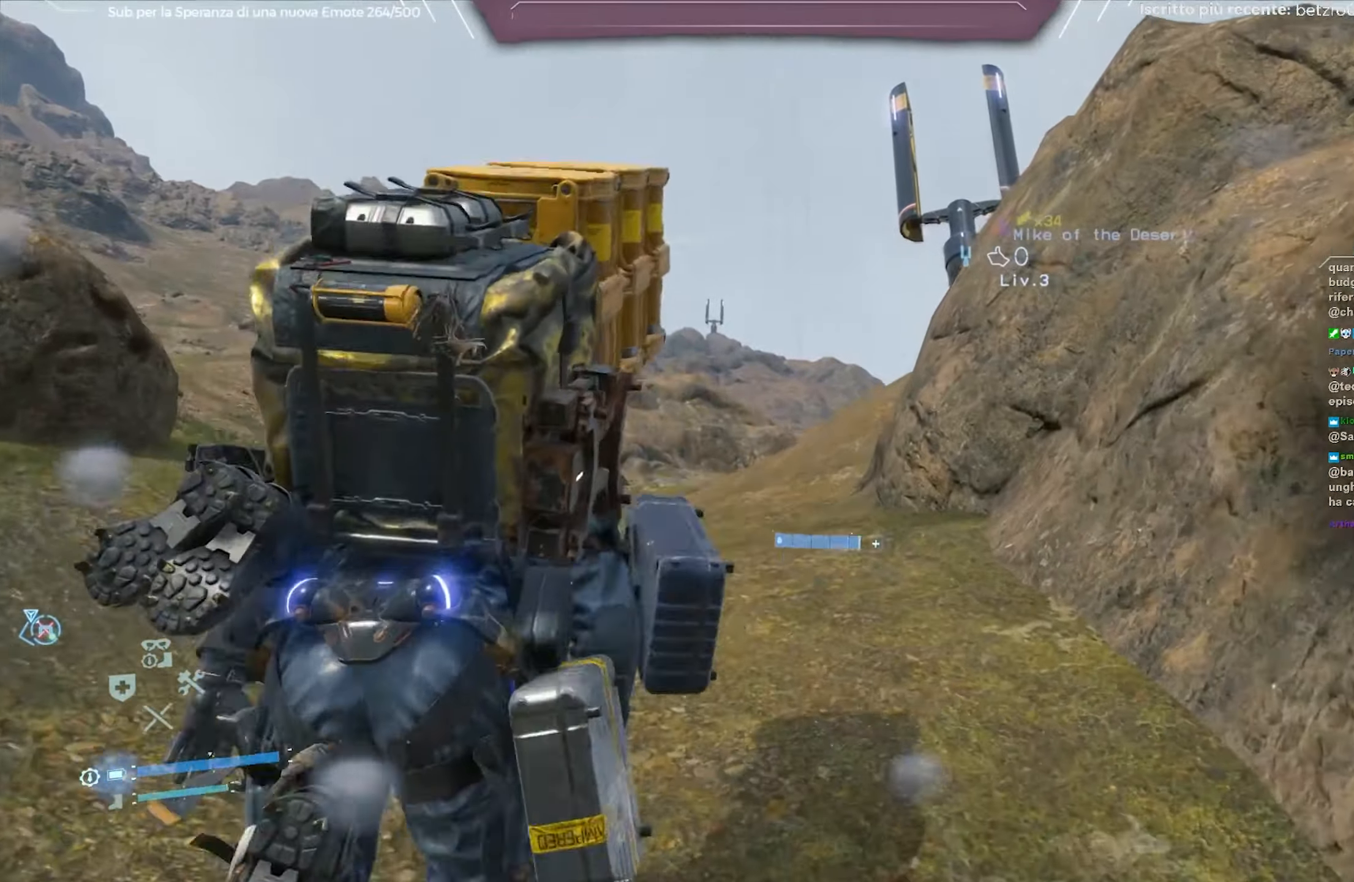
{"buttons": [], "left_stick": "up", "right_stick": "center", "events": [[17, "right_stick", "up"], [167, "right_stick", "center"], [317, "right_stick", "right"], [500, "right_stick", "center"]]}
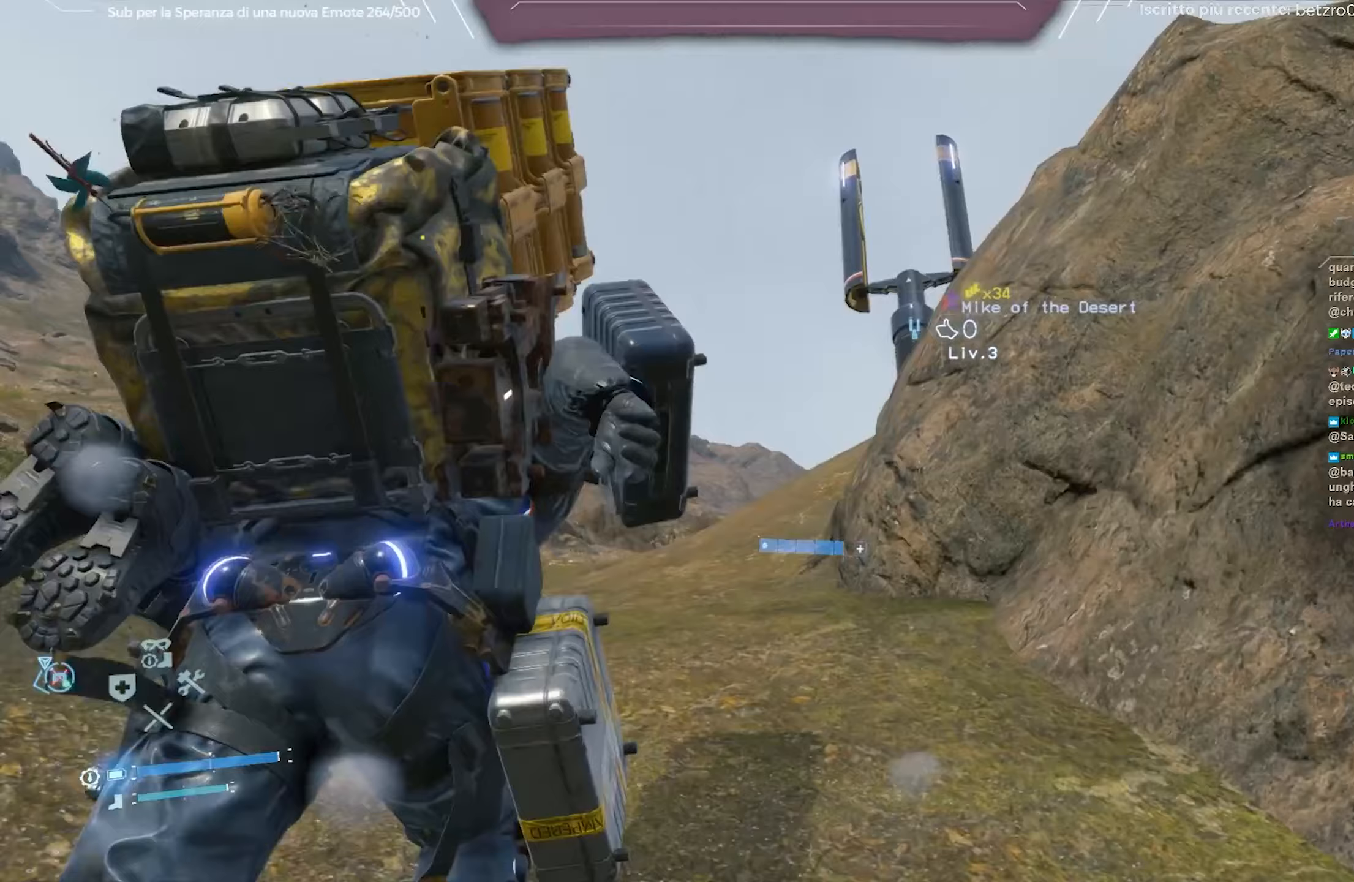
{"buttons": [], "left_stick": "up", "right_stick": "center", "events": []}
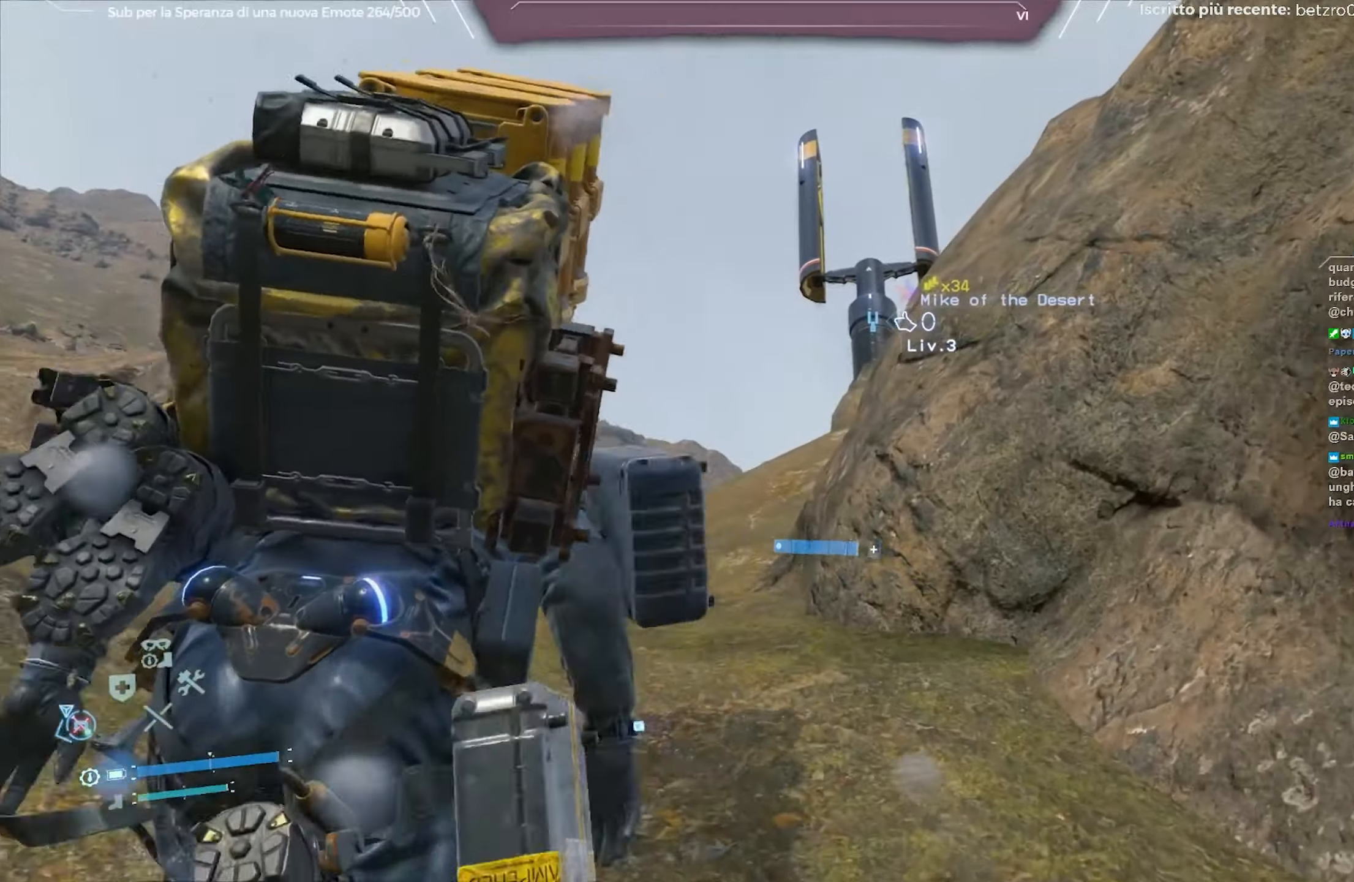
{"buttons": [], "left_stick": "up", "right_stick": "center", "events": []}
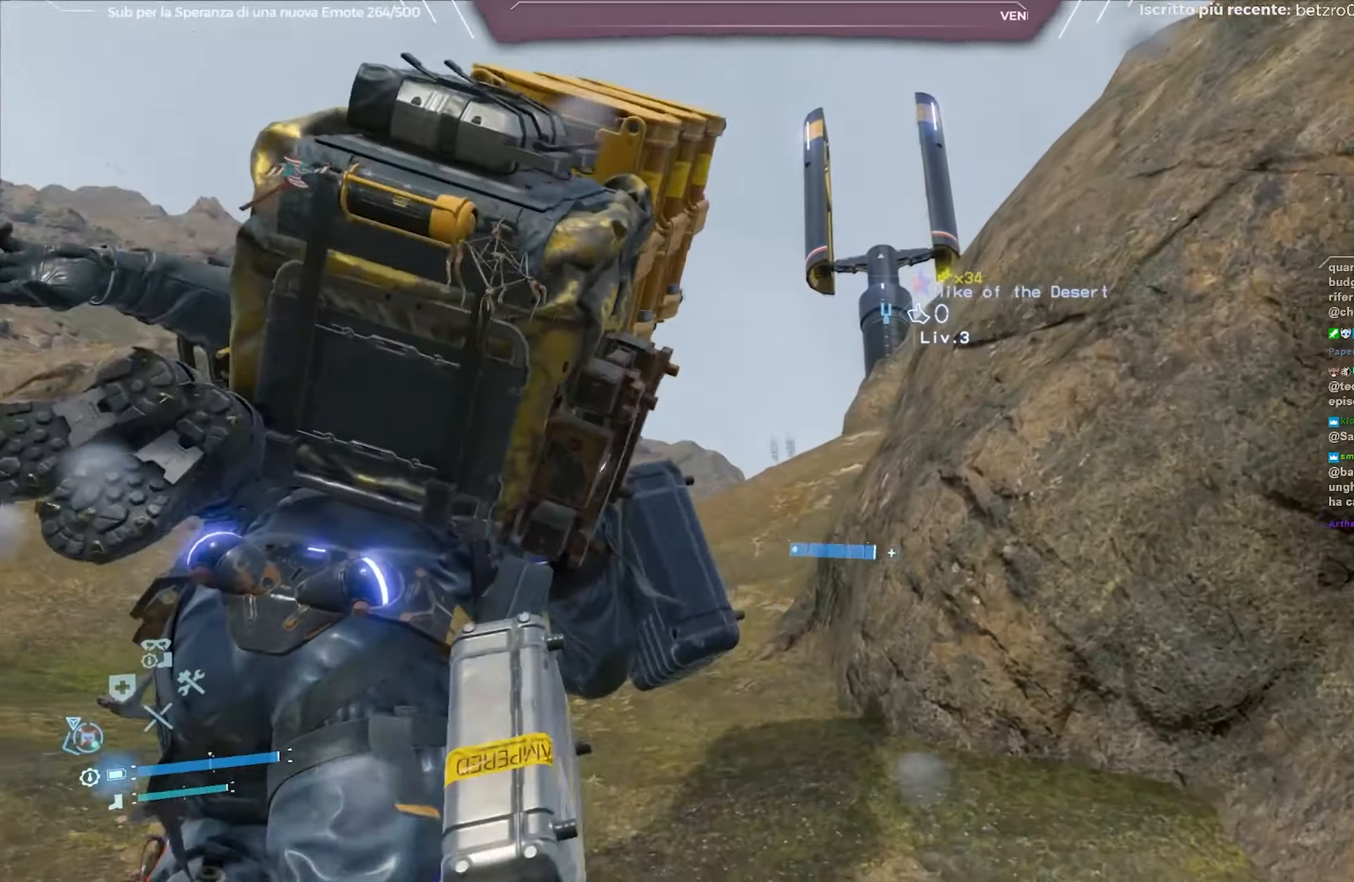
{"buttons": [], "left_stick": "up", "right_stick": "center", "events": [[17, "right_stick", "right"], [200, "right_stick", "center"]]}
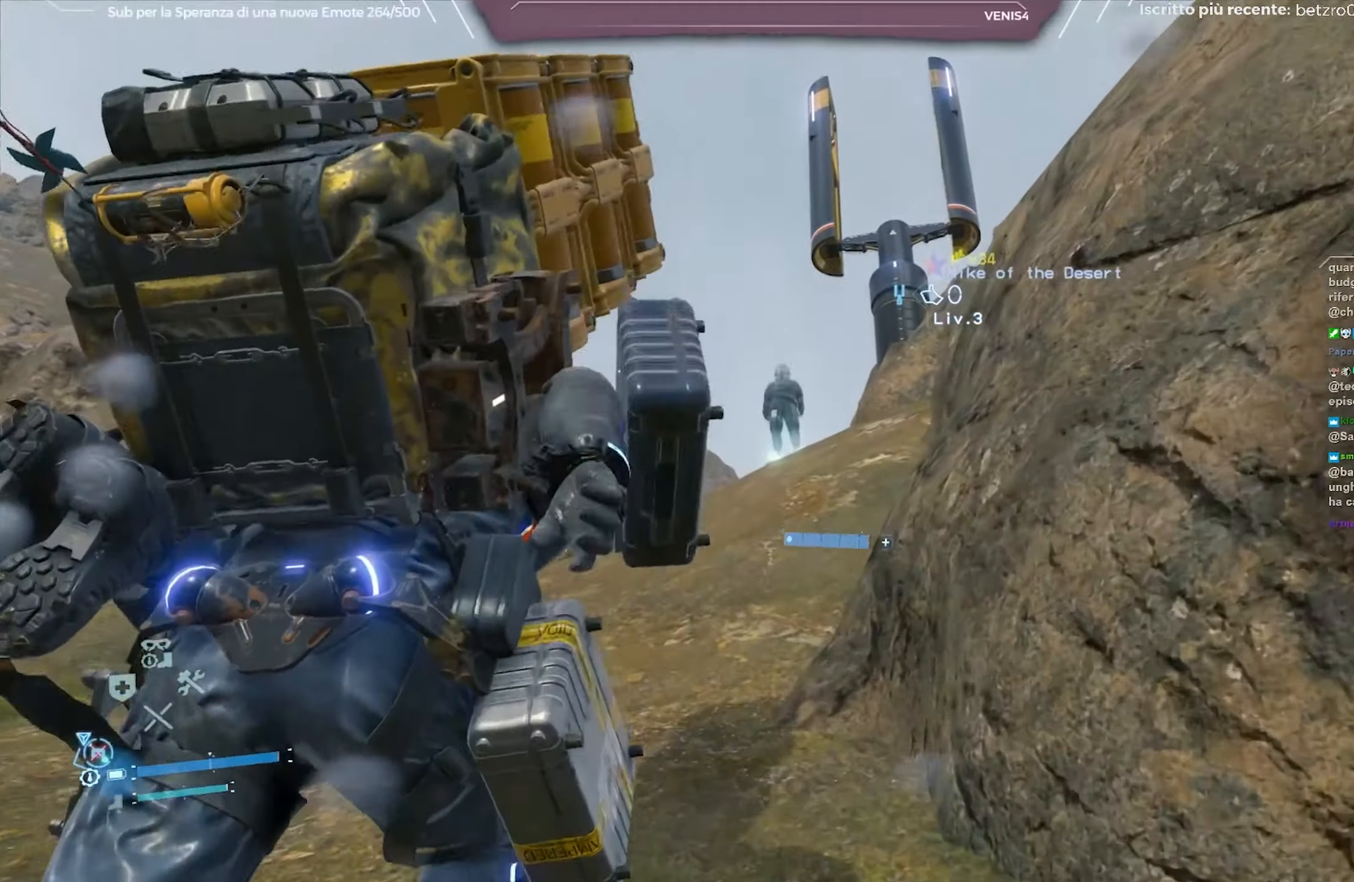
{"buttons": [], "left_stick": "up", "right_stick": "center", "events": []}
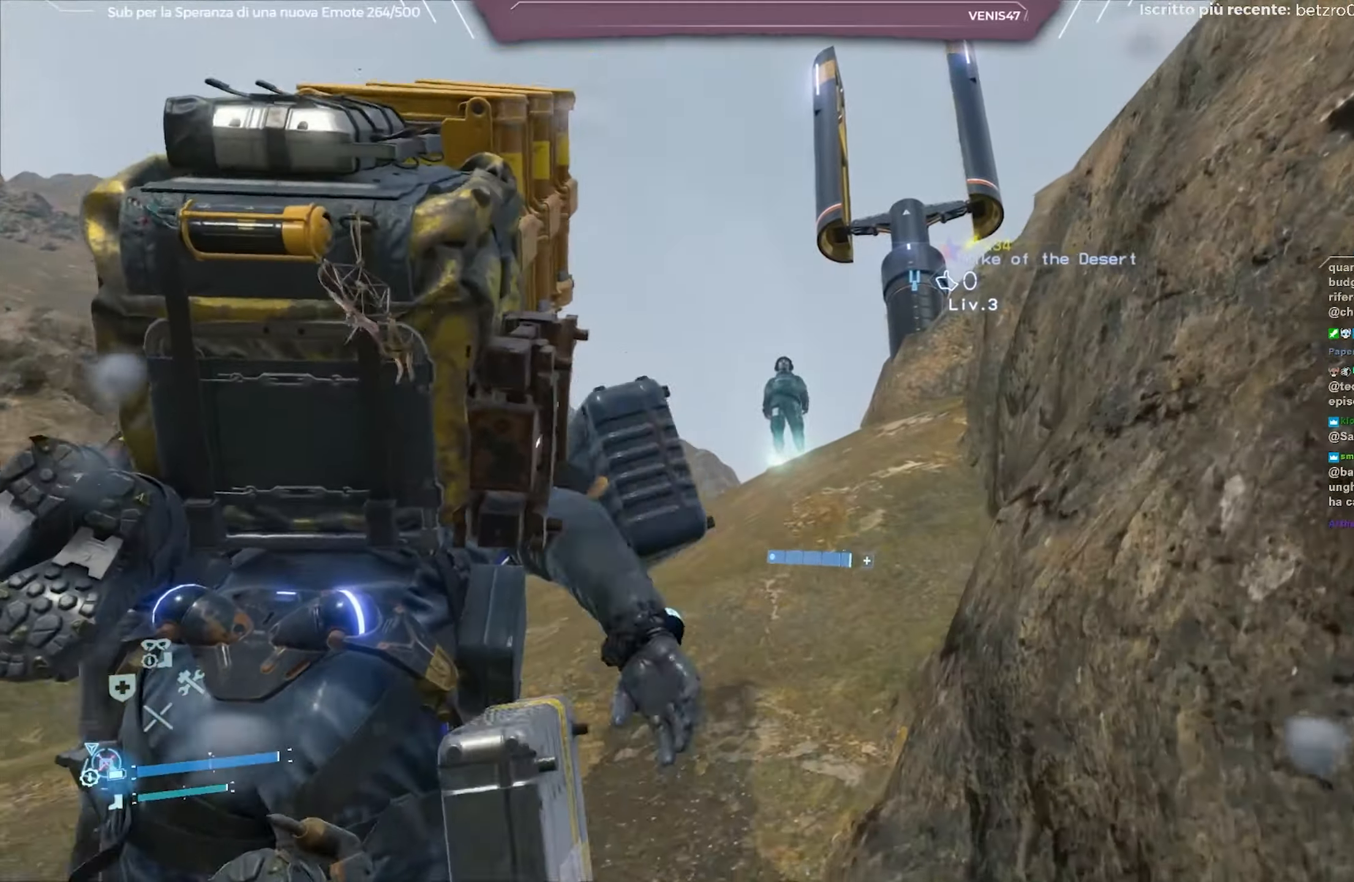
{"buttons": [], "left_stick": "up", "right_stick": "right", "events": [[333, "right_stick", "right"]]}
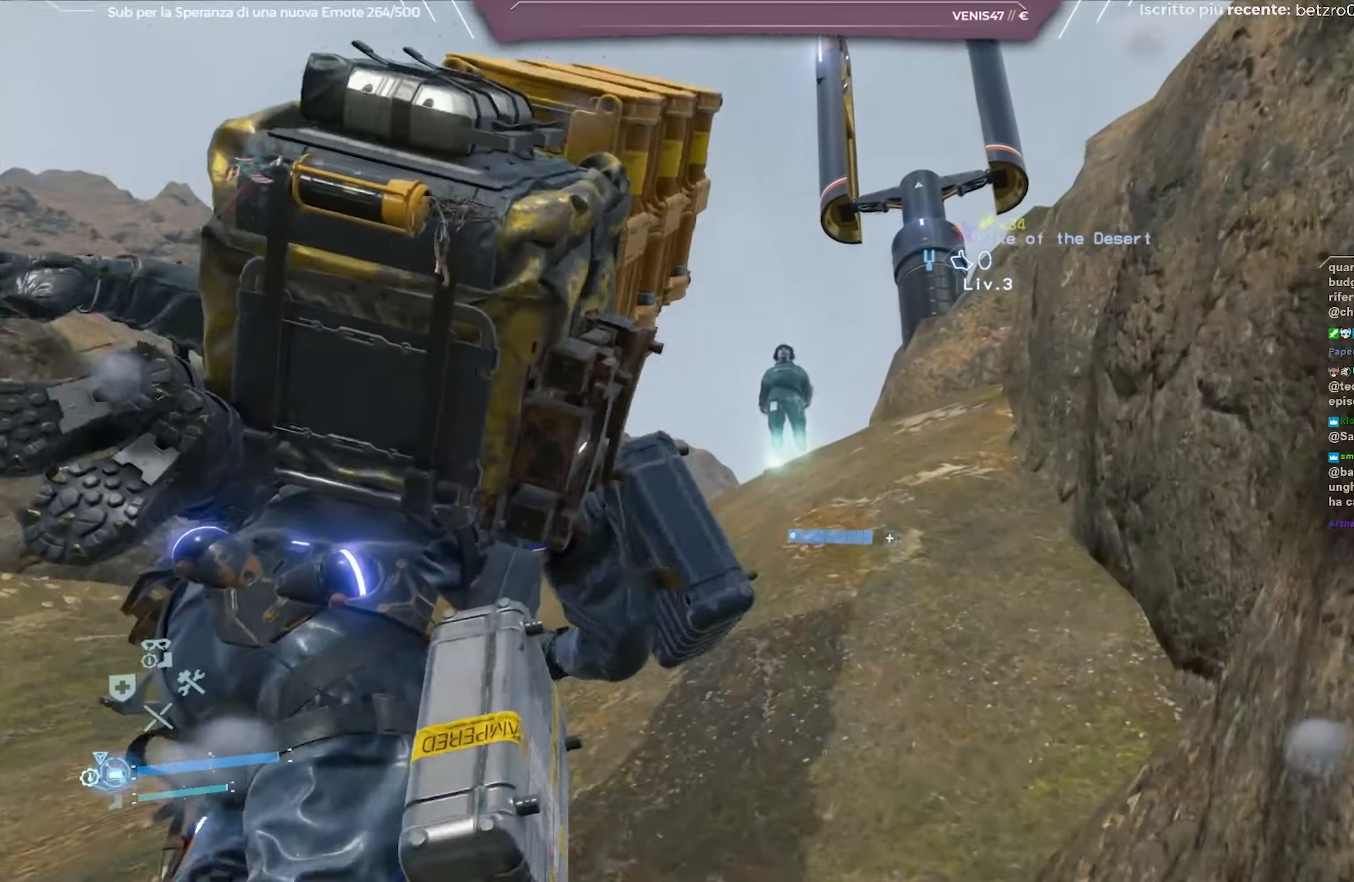
{"buttons": [], "left_stick": "up", "right_stick": "right", "events": []}
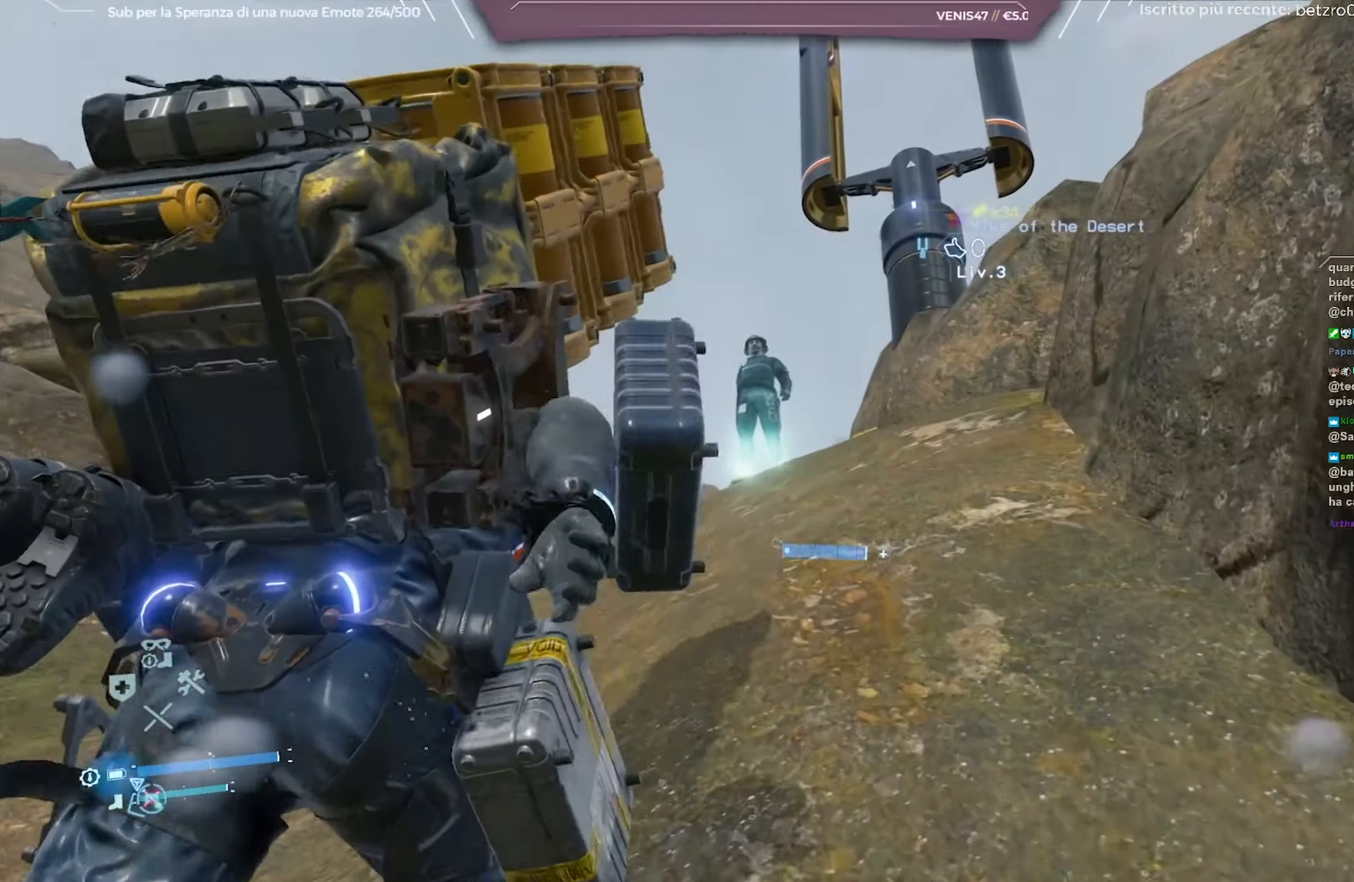
{"buttons": [], "left_stick": "up", "right_stick": "right", "events": []}
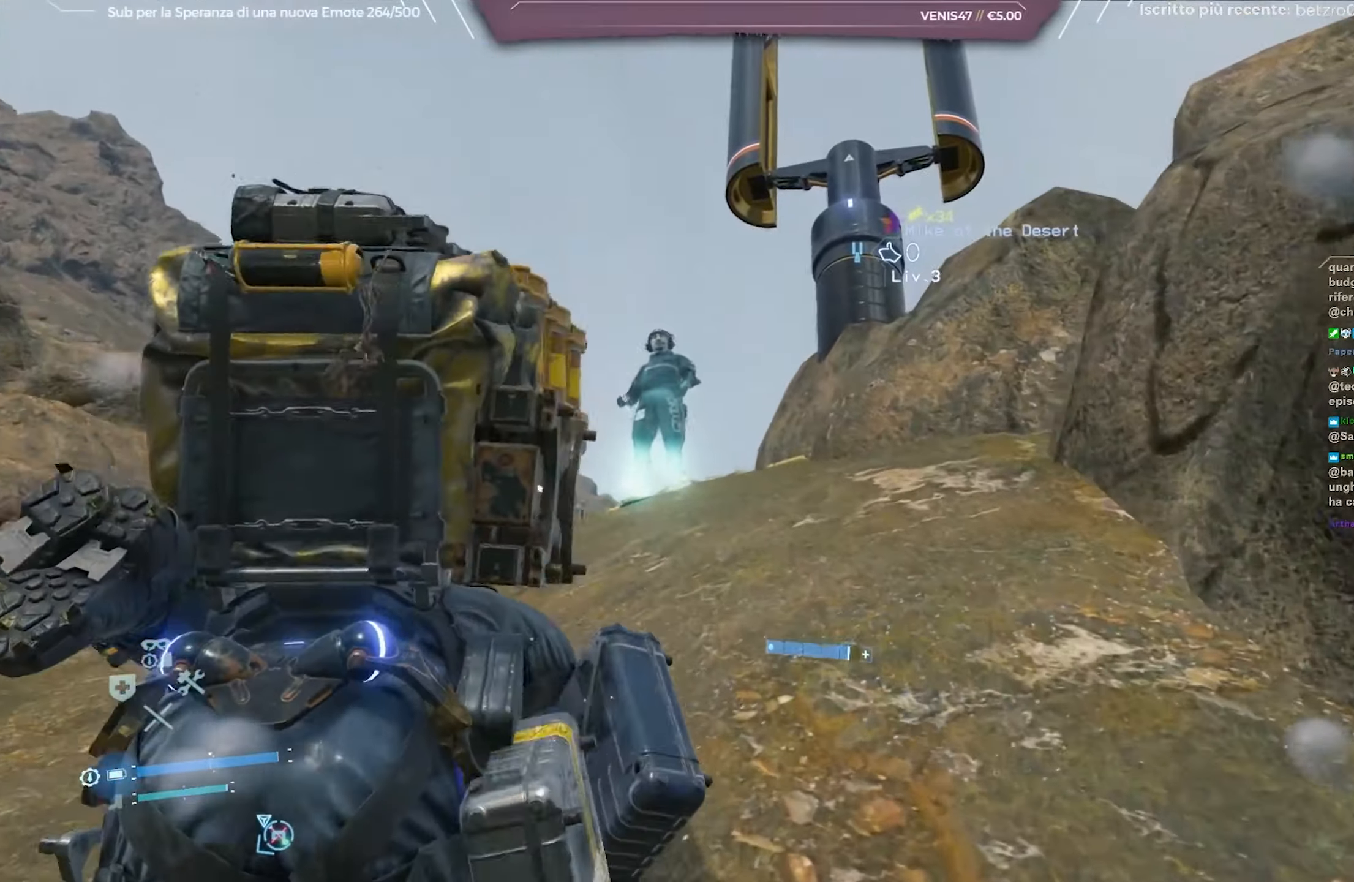
{"buttons": [], "left_stick": "up", "right_stick": "right", "events": []}
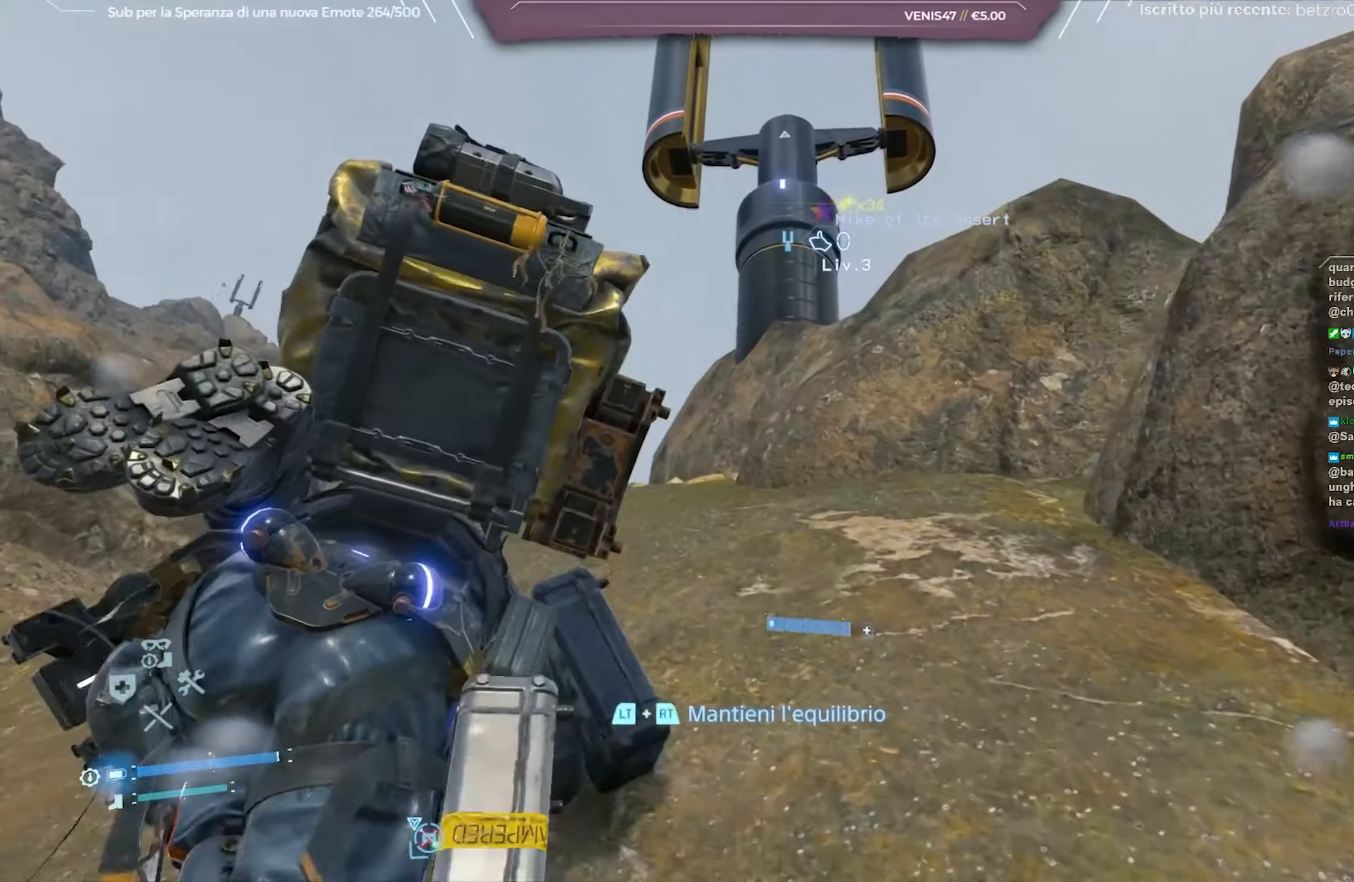
{"buttons": [], "left_stick": "up", "right_stick": "center", "events": [[33, "right_stick", "center"], [150, "right_stick", "up"], [383, "right_stick", "center"]]}
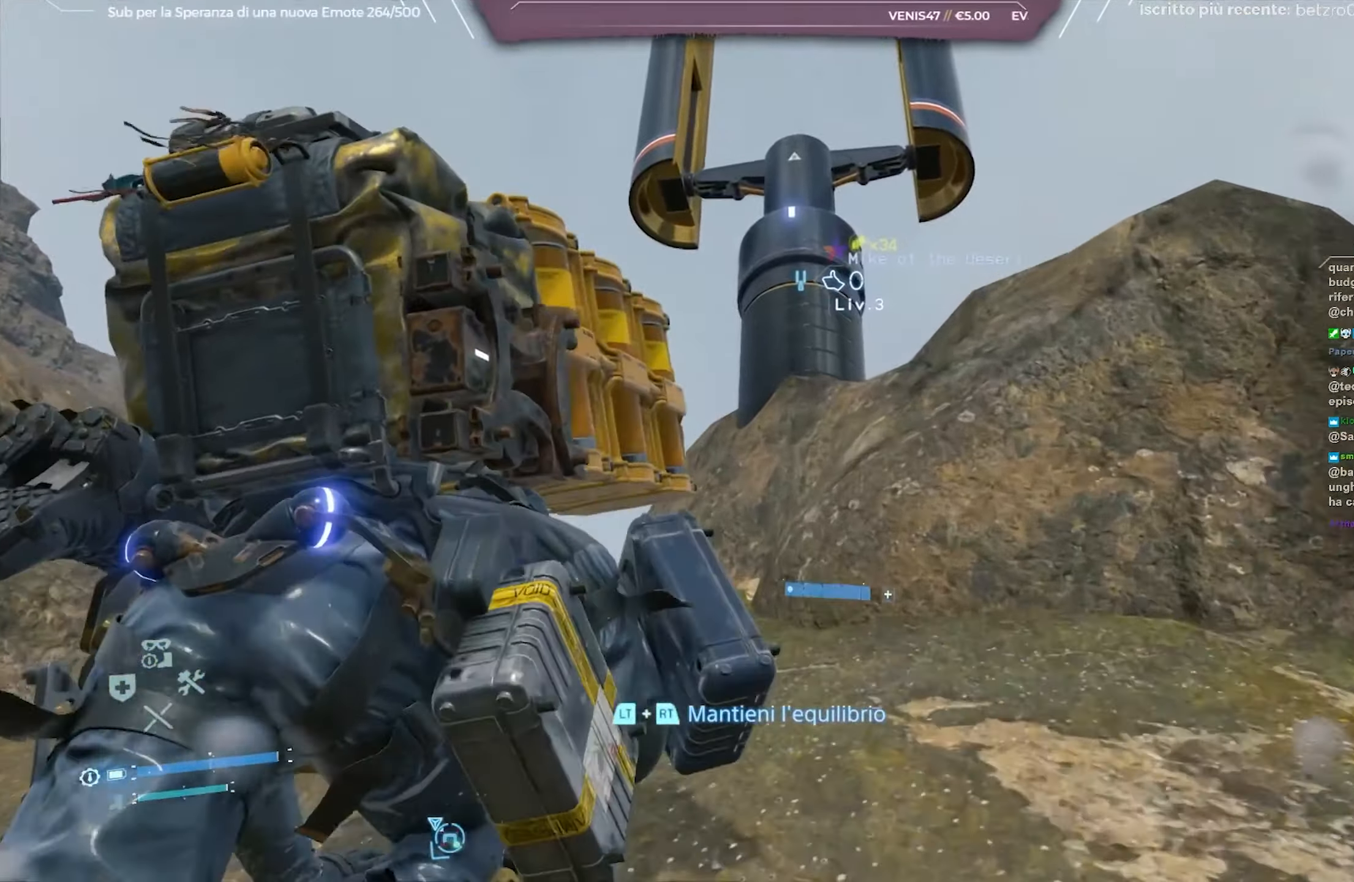
{"buttons": [], "left_stick": "up", "right_stick": "center", "events": [[133, "right_stick", "up-right"], [467, "right_stick", "center"]]}
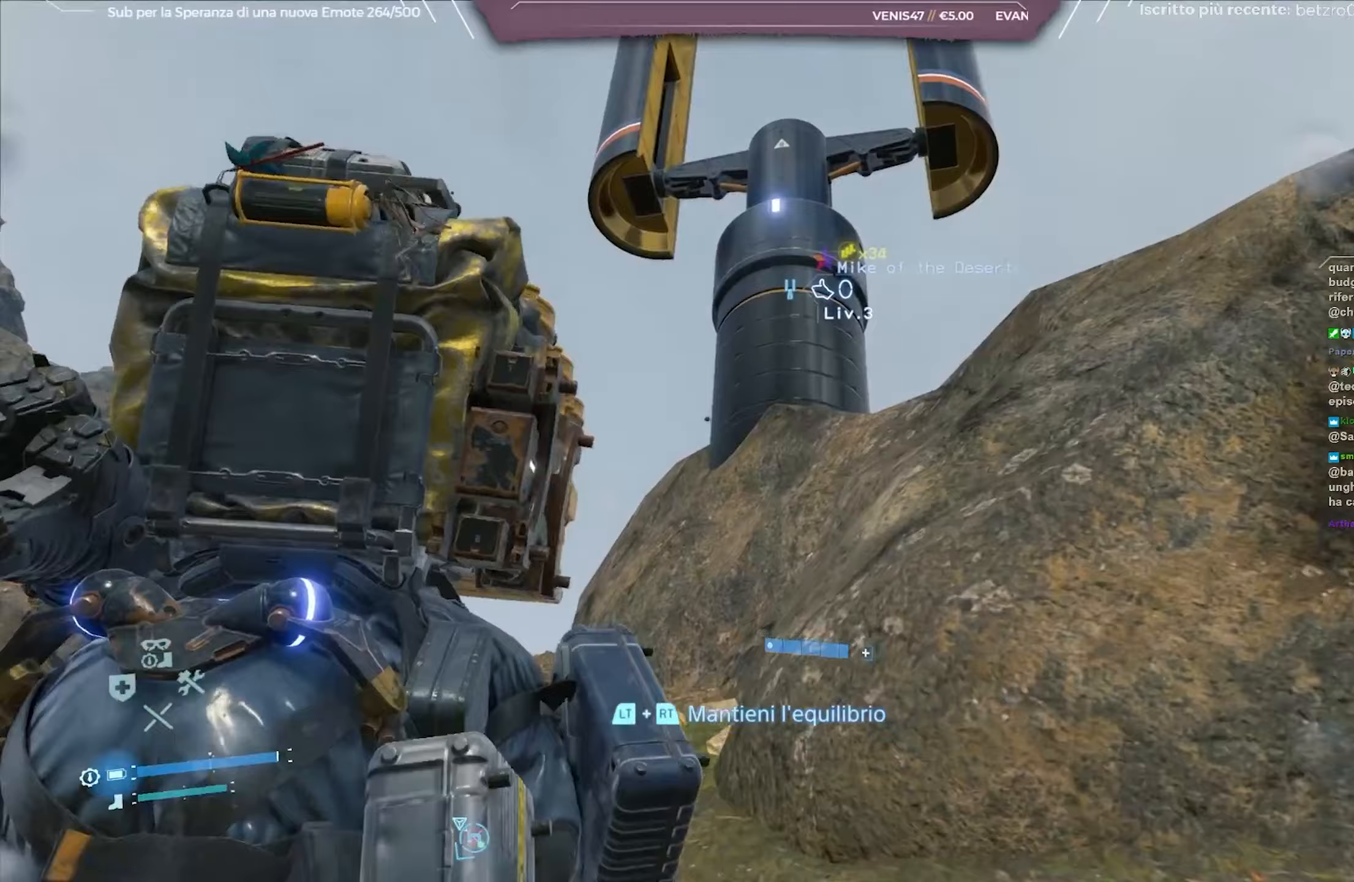
{"buttons": [], "left_stick": "up", "right_stick": "center", "events": []}
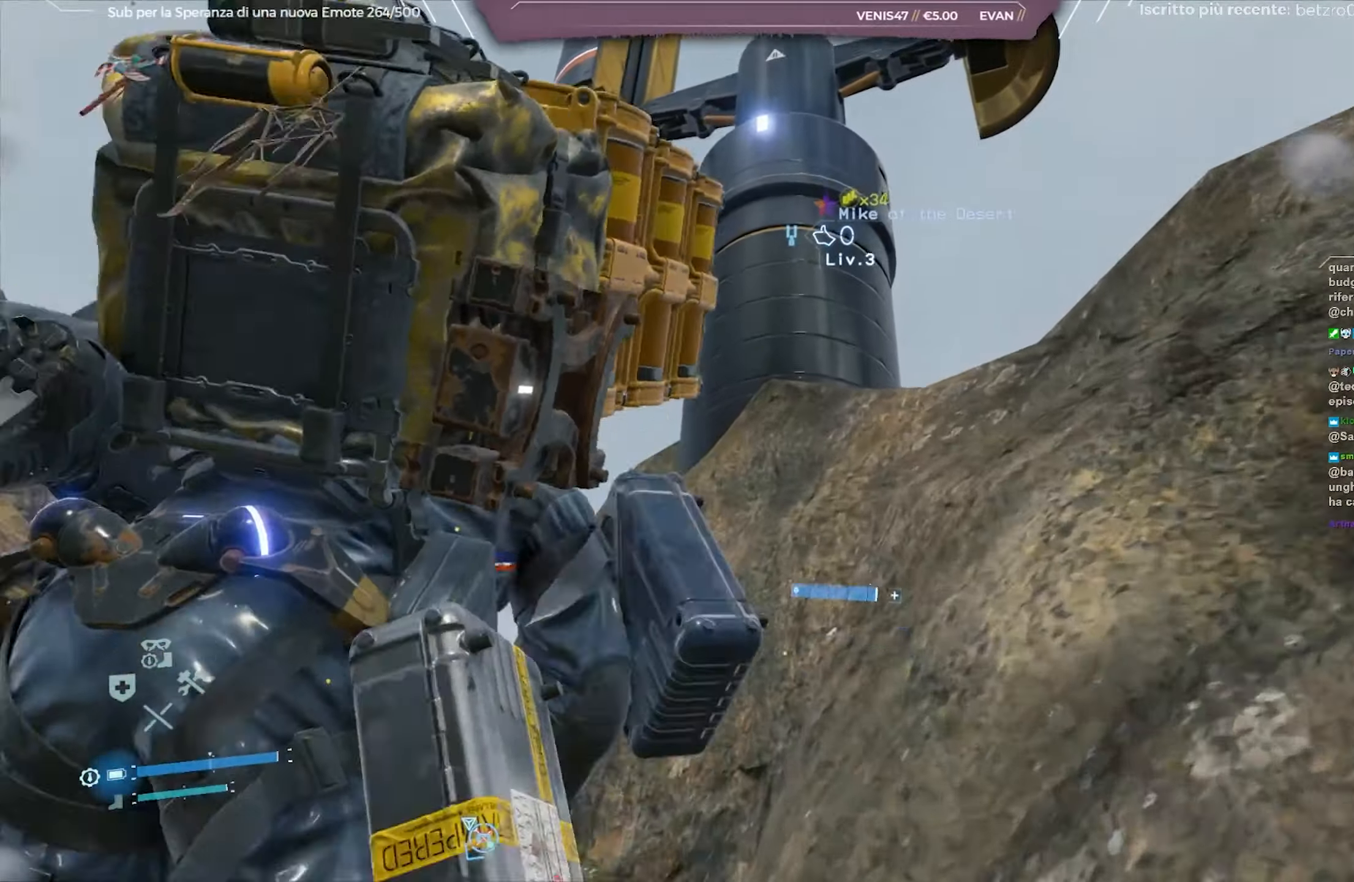
{"buttons": [], "left_stick": "center", "right_stick": "center", "events": [[233, "left_stick", "center"], [317, "X", "down"], [400, "X", "up"]]}
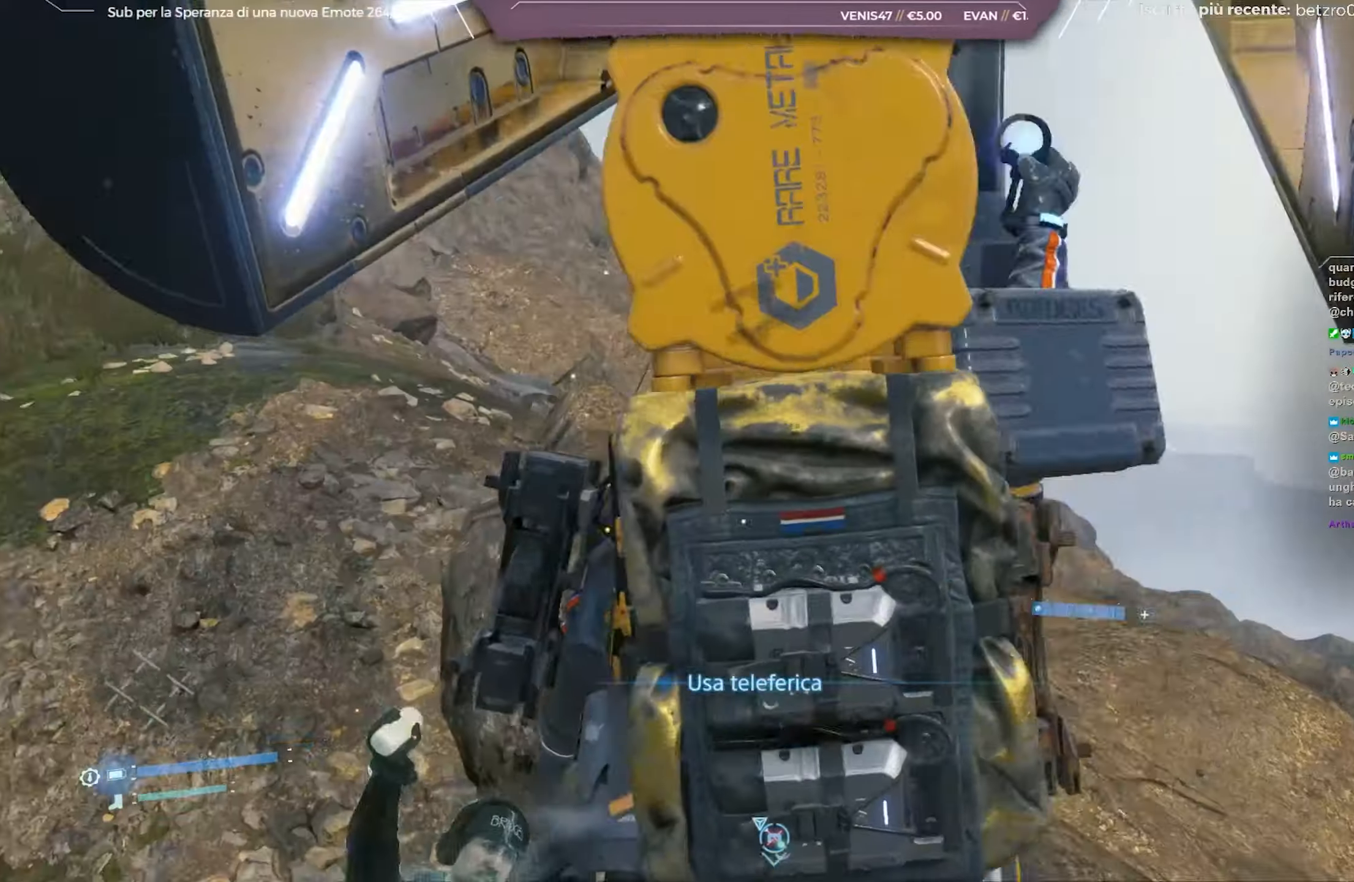
{"buttons": [], "left_stick": "center", "right_stick": "left", "events": [[417, "right_stick", "left"]]}
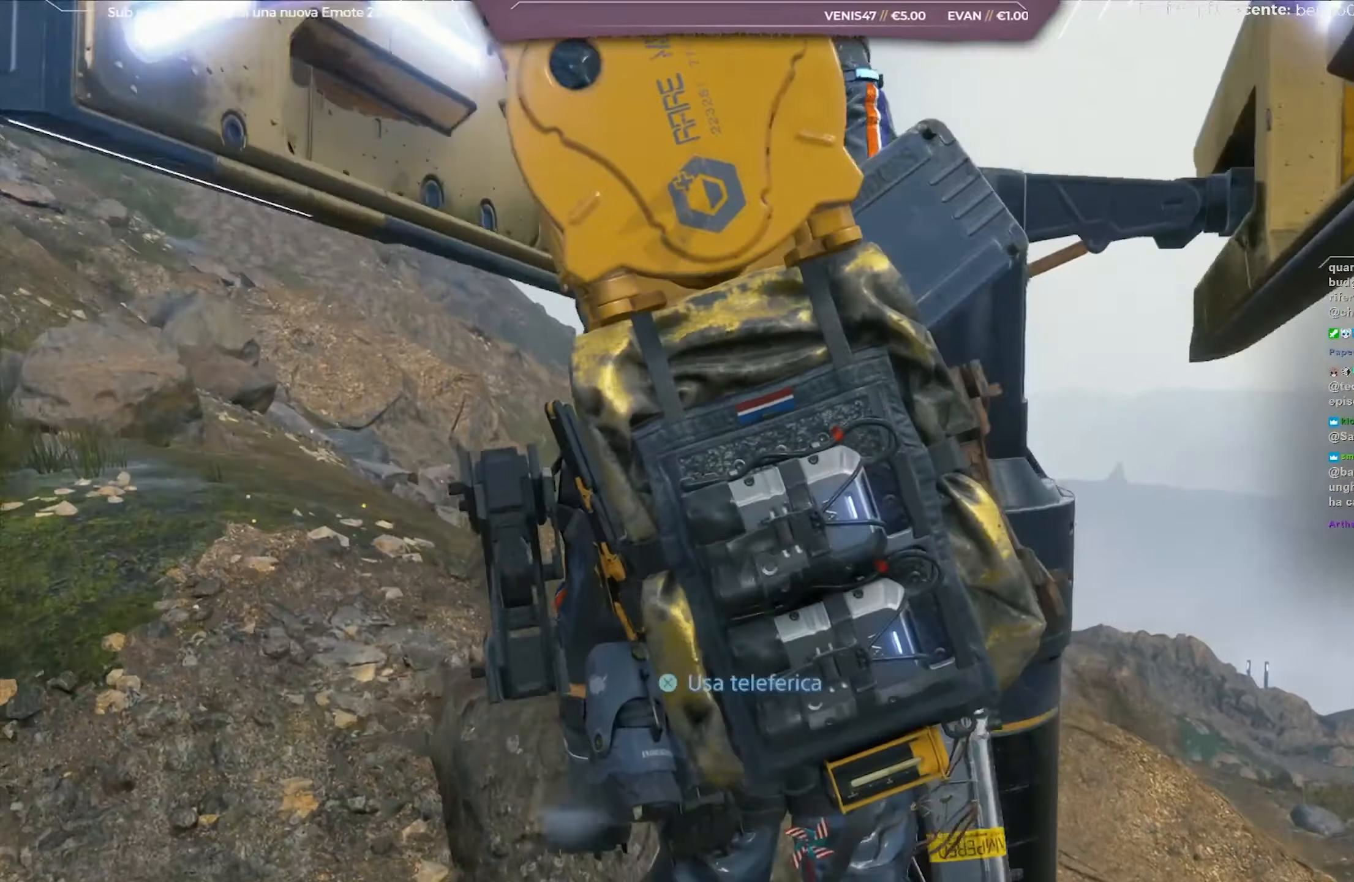
{"buttons": [], "left_stick": "center", "right_stick": "left", "events": []}
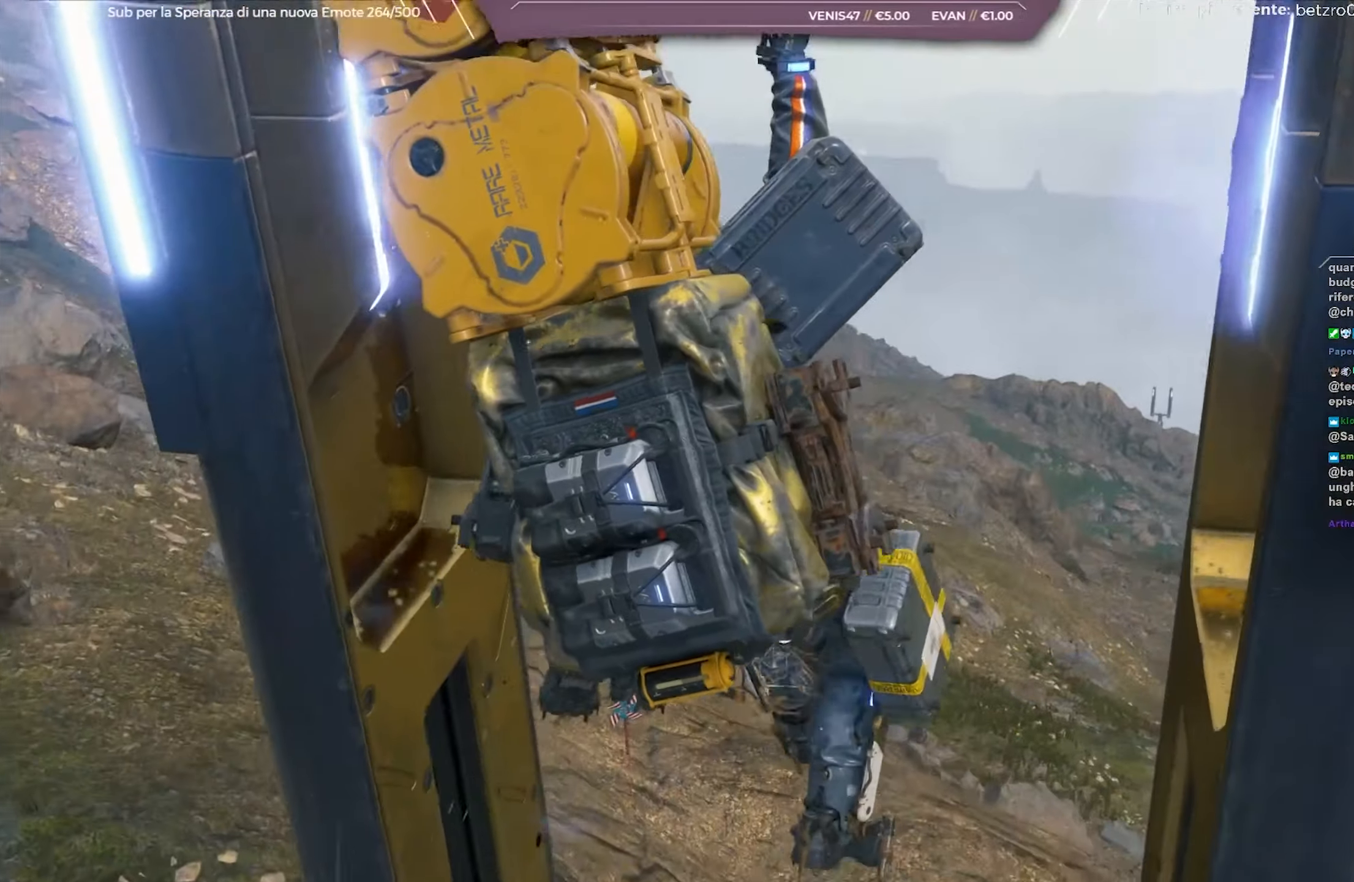
{"buttons": [], "left_stick": "center", "right_stick": "left", "events": []}
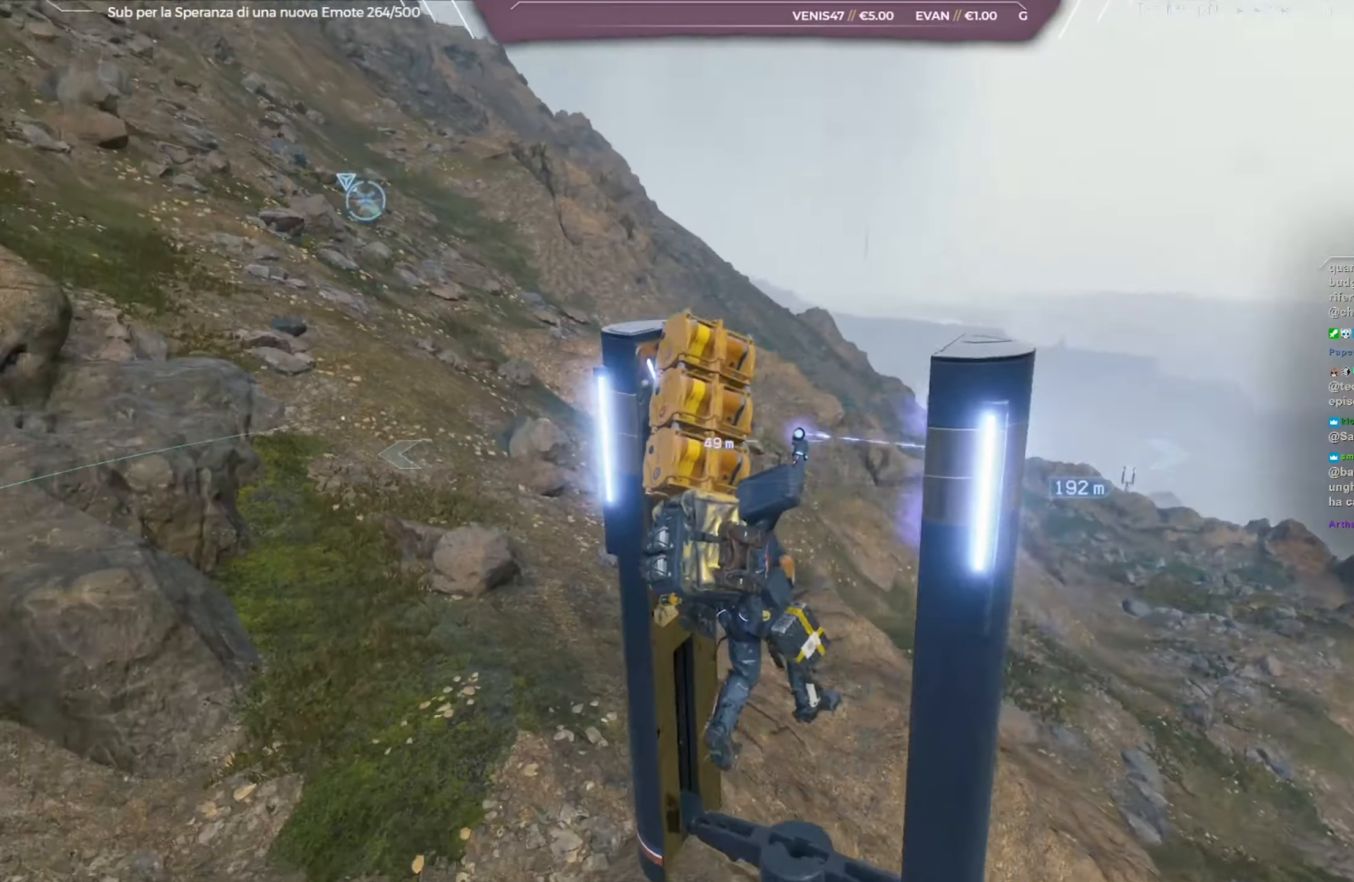
{"buttons": [], "left_stick": "center", "right_stick": "left", "events": [[100, "DPAD_LEFT", "down"], [217, "DPAD_LEFT", "up"], [383, "DPAD_LEFT", "down"], [483, "DPAD_LEFT", "up"]]}
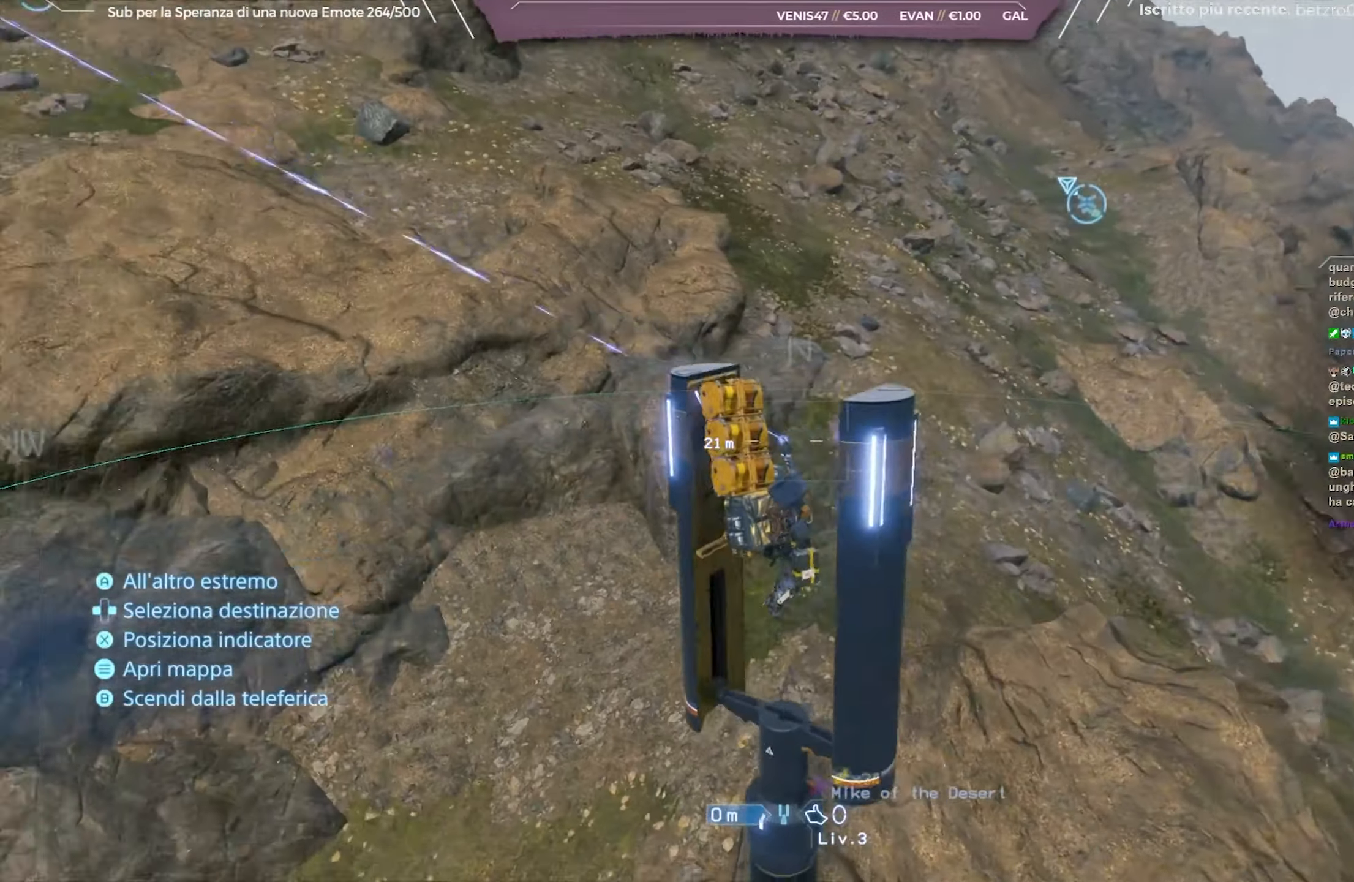
{"buttons": [], "left_stick": "center", "right_stick": "up-left", "events": [[183, "right_stick", "up-left"]]}